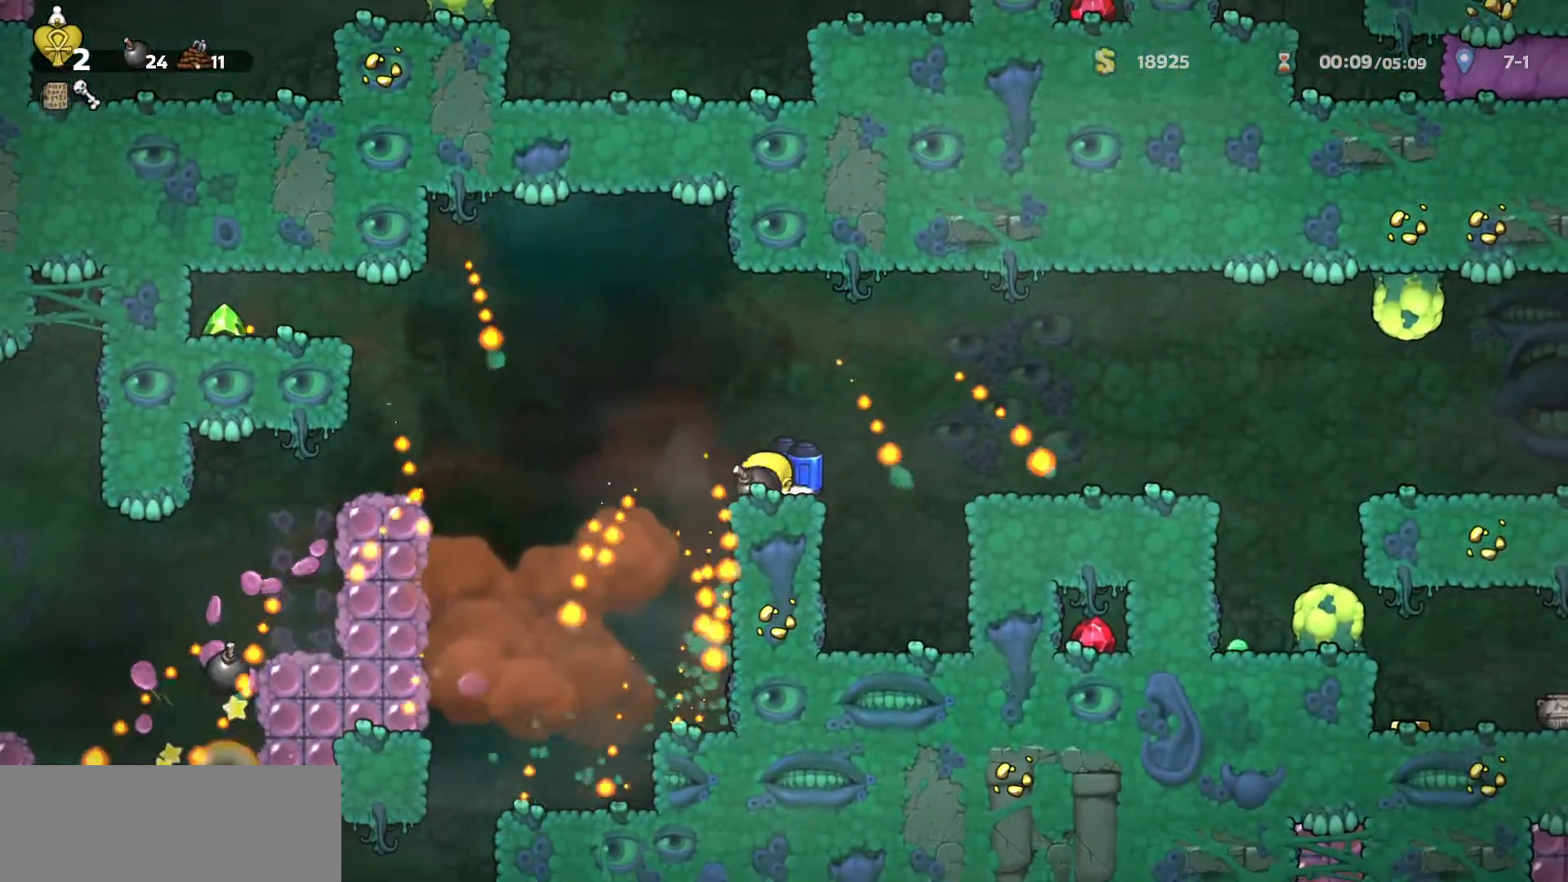
Gameplay with keyboard; each line is a JSON object with the keys held at the frame after it. "events" lists presses ("down") and releases ("up") of "a", "d", "door", "down", "left", "right", "run", "s", "up" and "w" between this image and that frame as [ms after this image, input, new state], when the widget could be followed in between. No other keys are recorded. Mouse input is not recorded. Key names are as the overlay labels them; some are game actions (e.g. jump) rather than physical keys.
{"keys": ["w"], "events": [[50, "left", "down"], [100, "right", "up"], [133, "left", "up"], [183, "s", "up"], [417, "w", "down"]]}
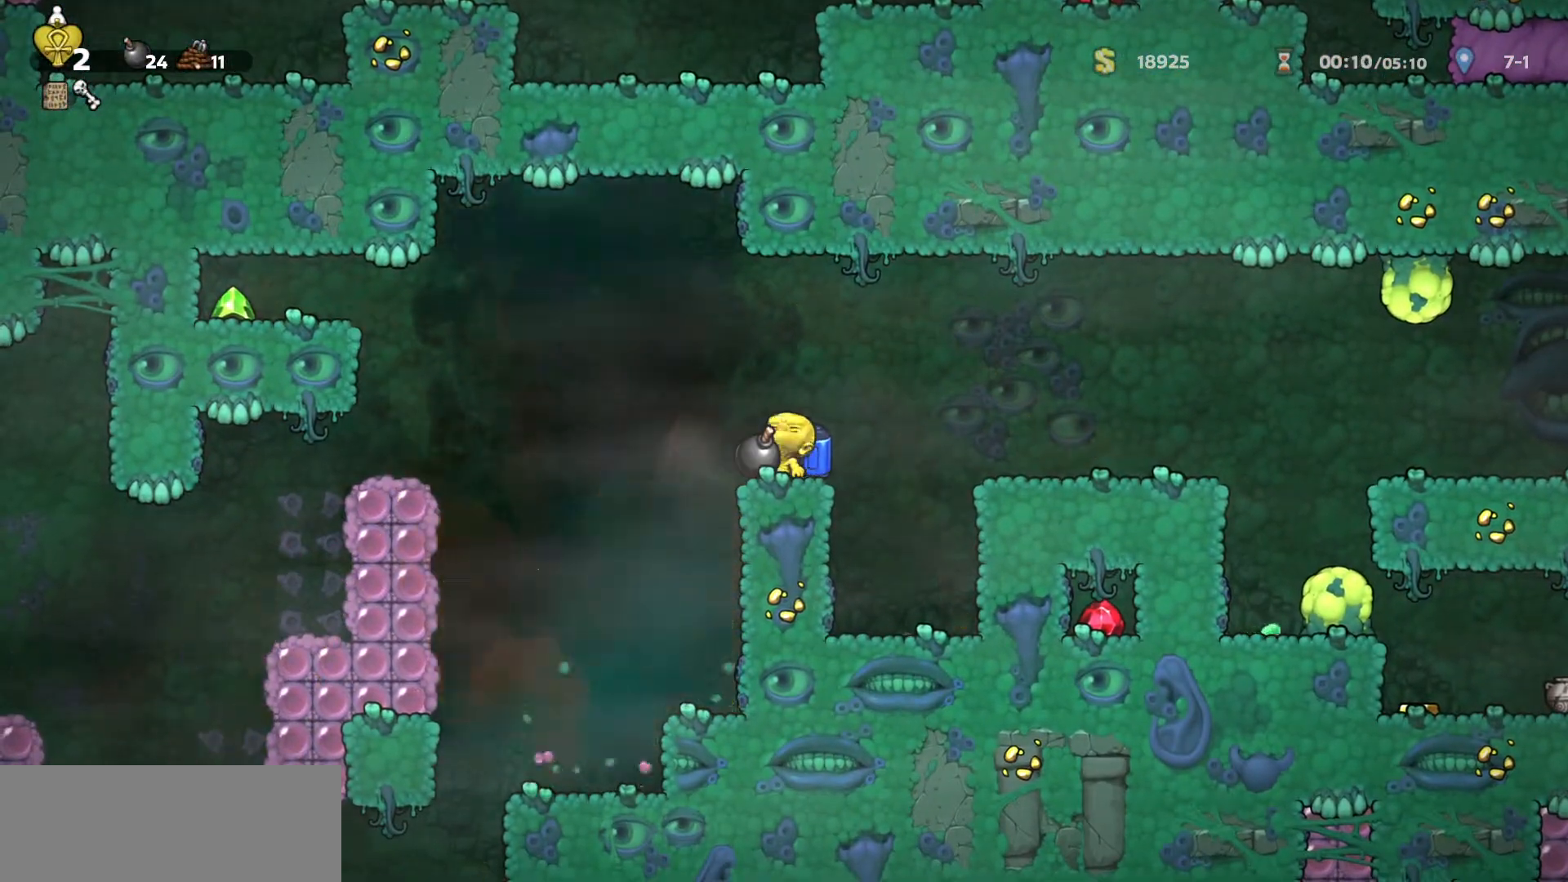
{"keys": ["w"], "events": []}
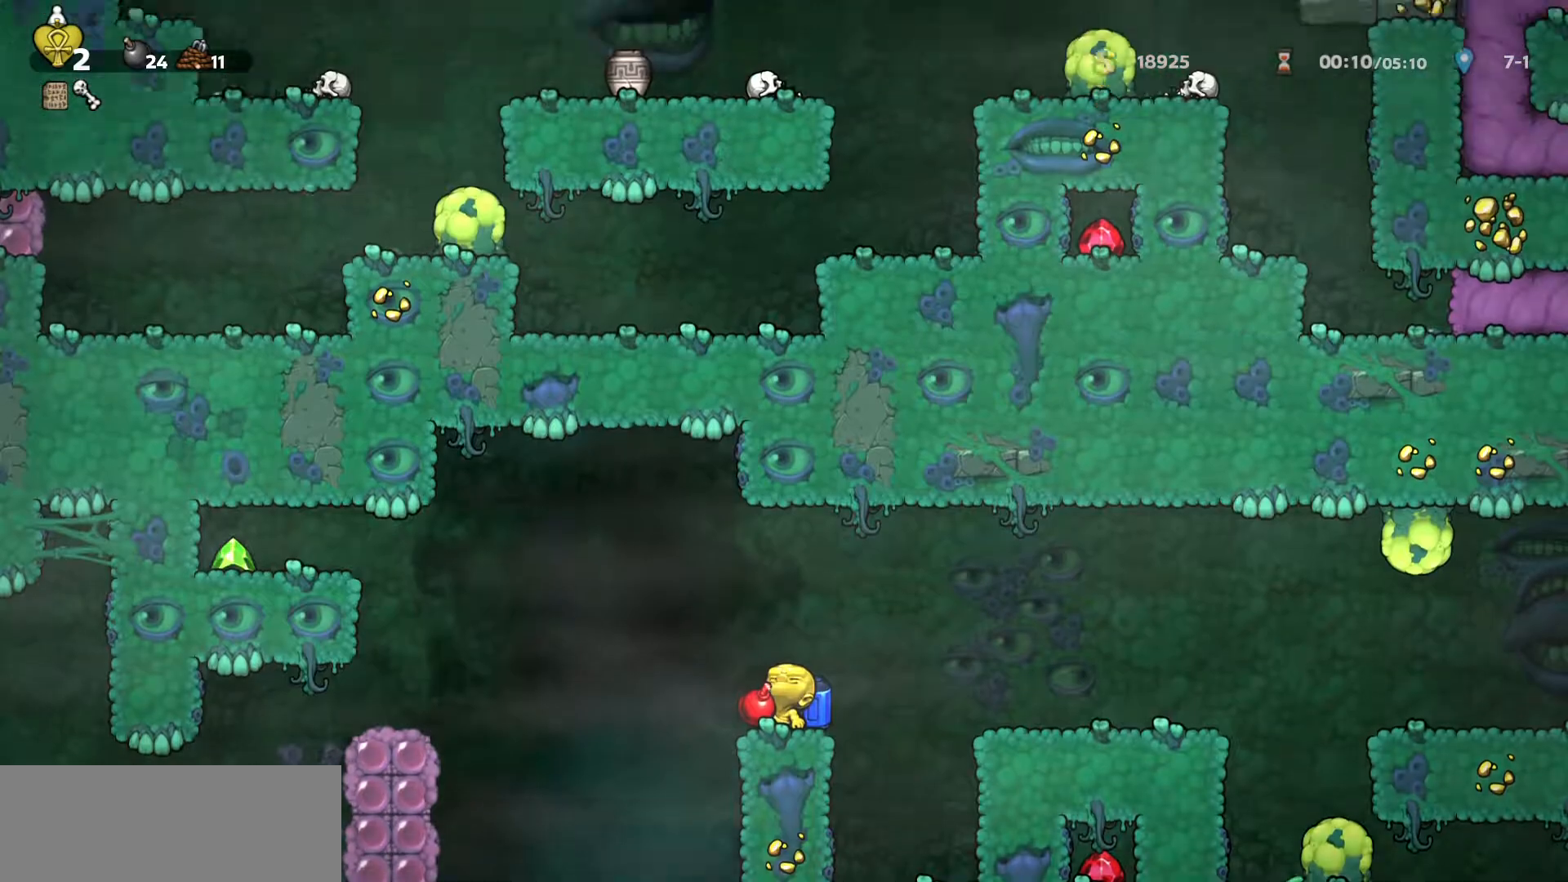
{"keys": [], "events": [[400, "w", "up"]]}
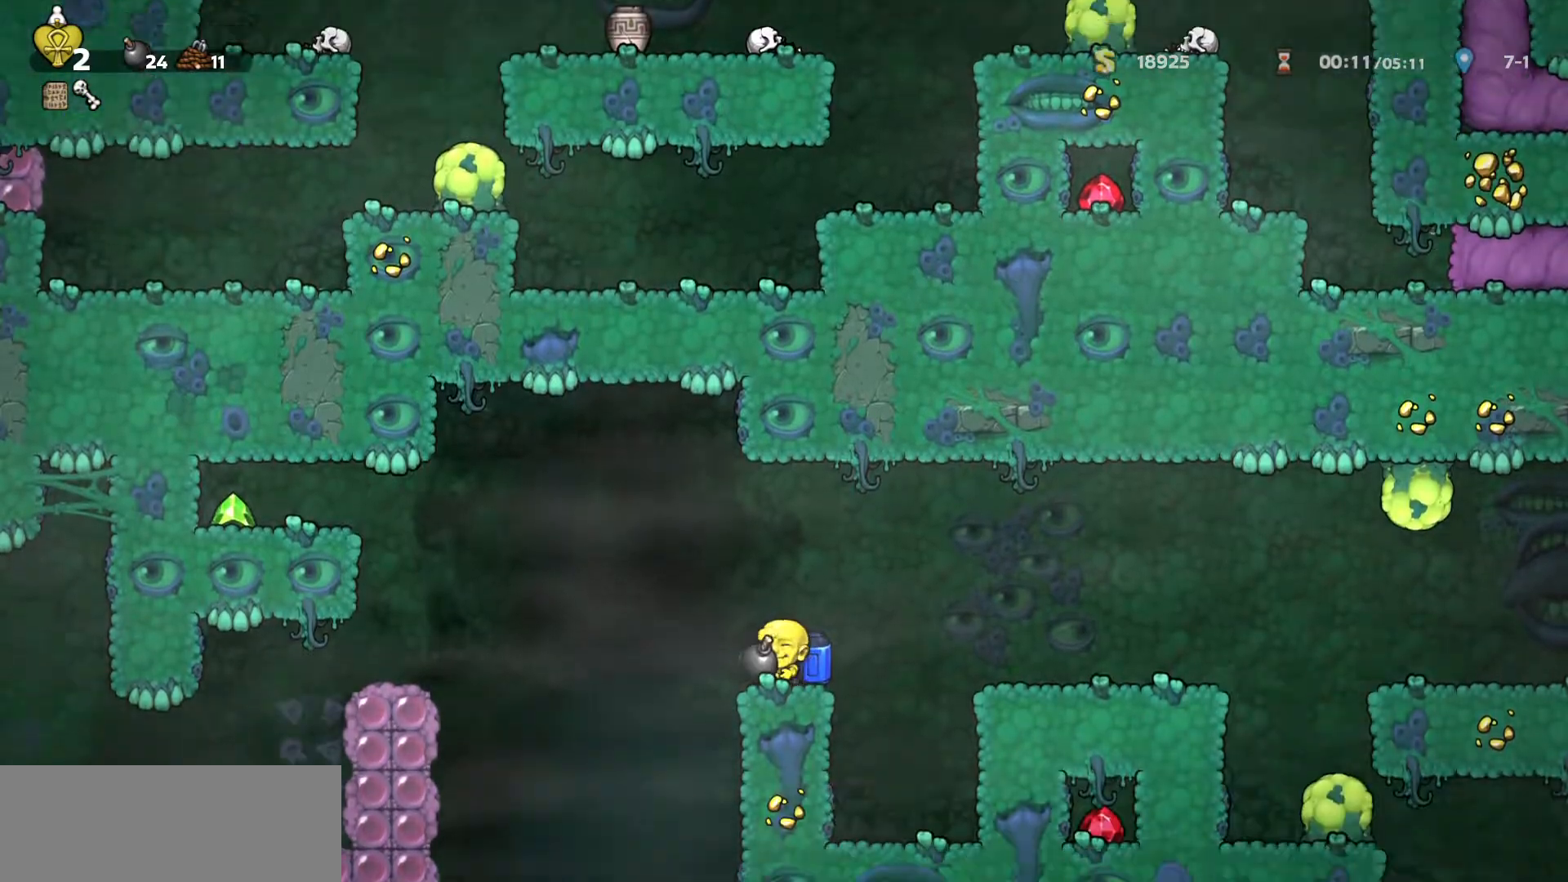
{"keys": [], "events": []}
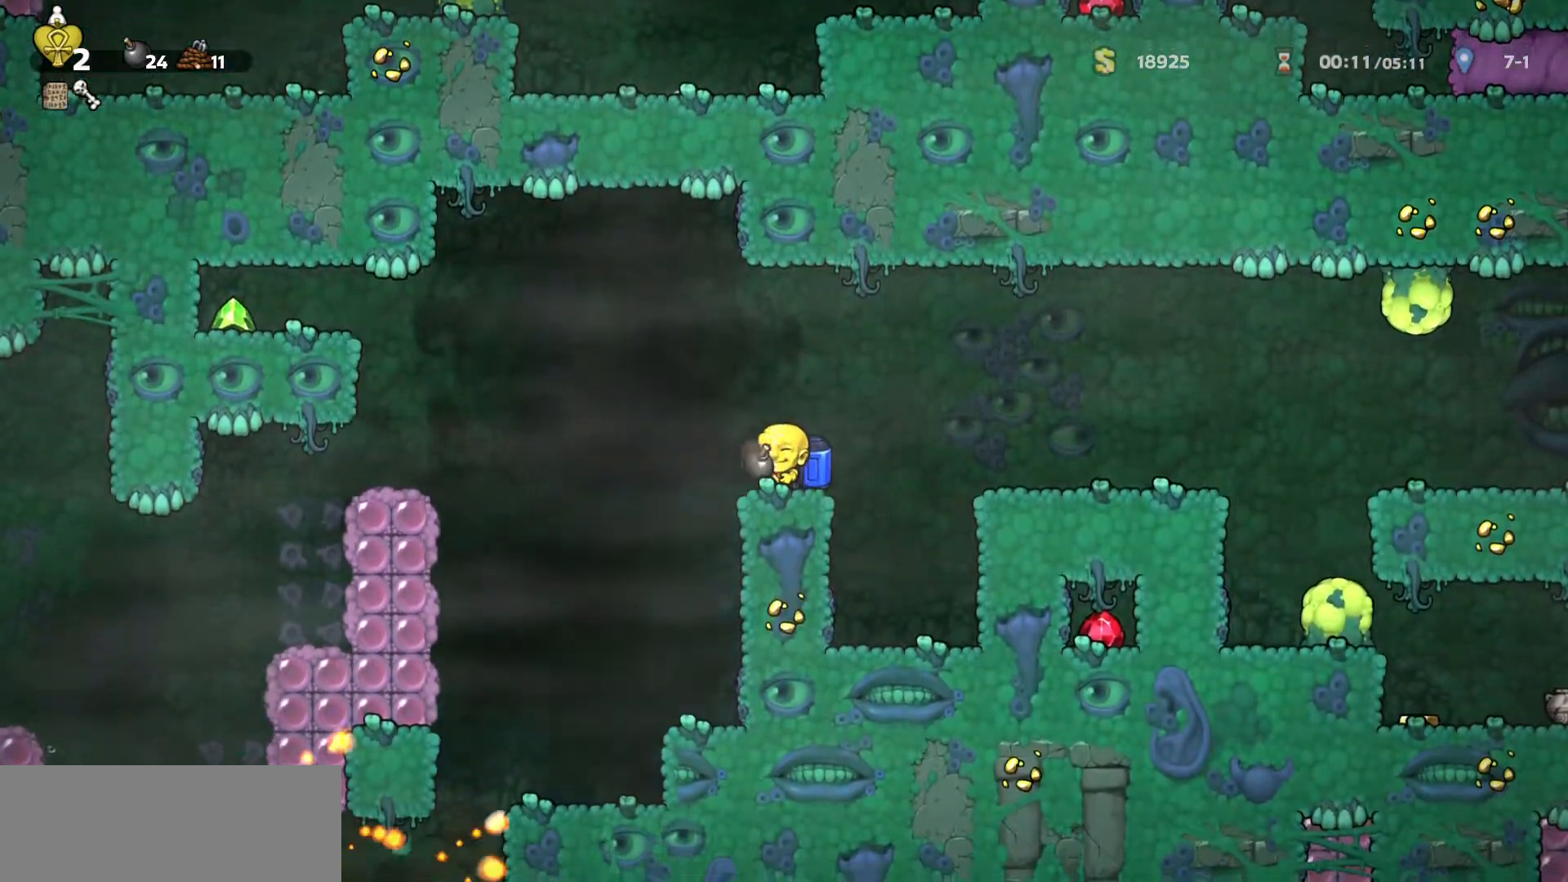
{"keys": ["a"], "events": [[67, "w", "down"], [167, "down", "down"], [250, "down", "up"], [250, "left", "down"], [300, "left", "up"], [383, "d", "down"], [383, "w", "up"], [433, "d", "up"], [483, "a", "down"]]}
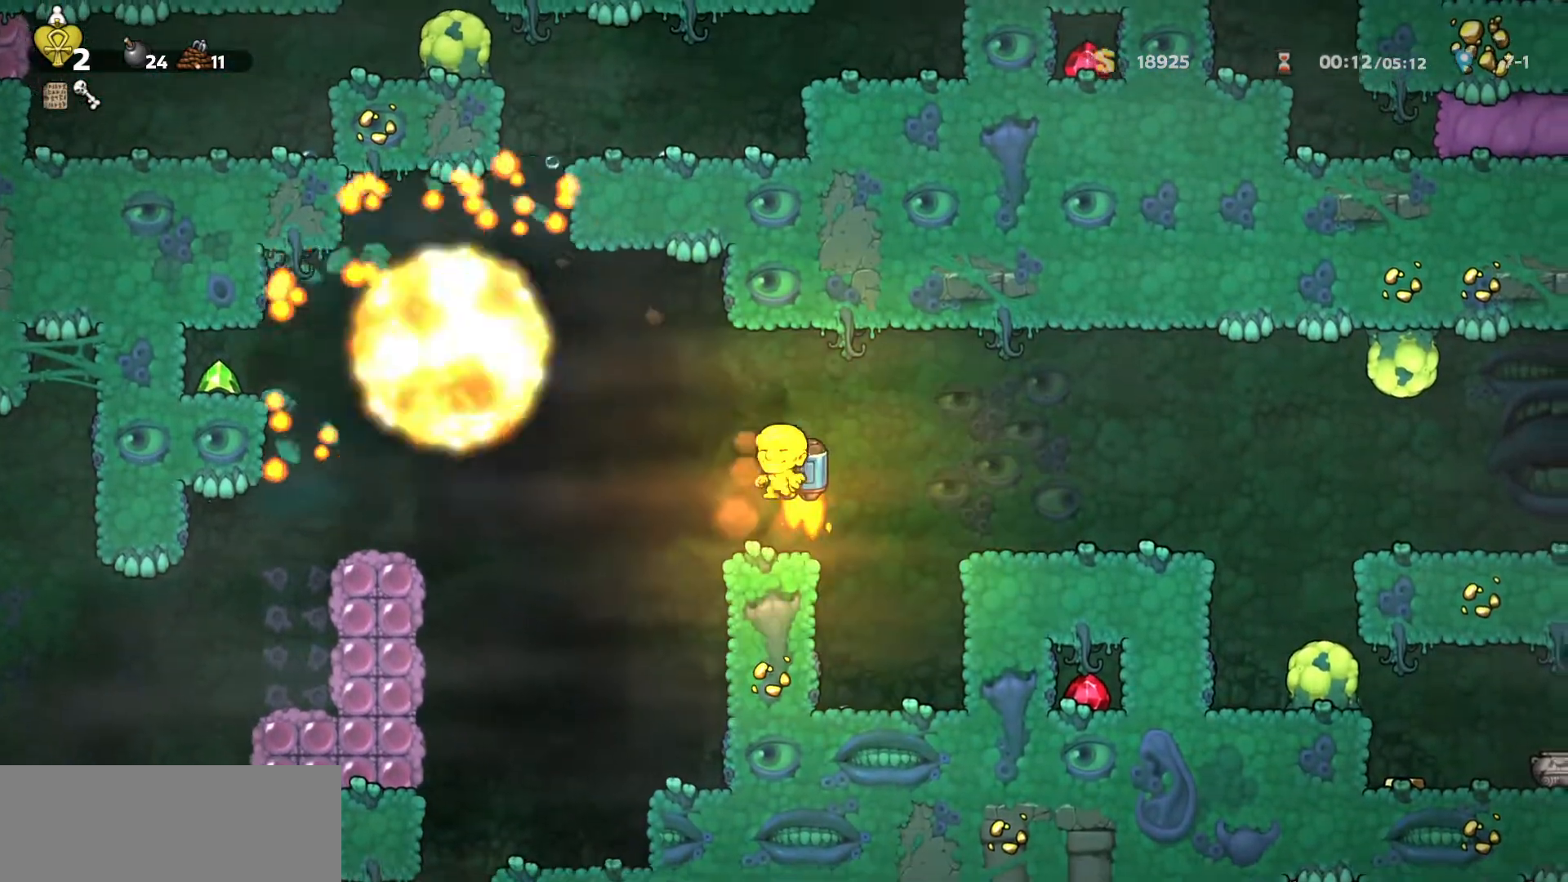
{"keys": ["d", "down"], "events": [[17, "down", "down"], [67, "down", "up"], [150, "down", "down"], [217, "run", "down"], [450, "a", "up"], [483, "d", "down"], [483, "run", "up"]]}
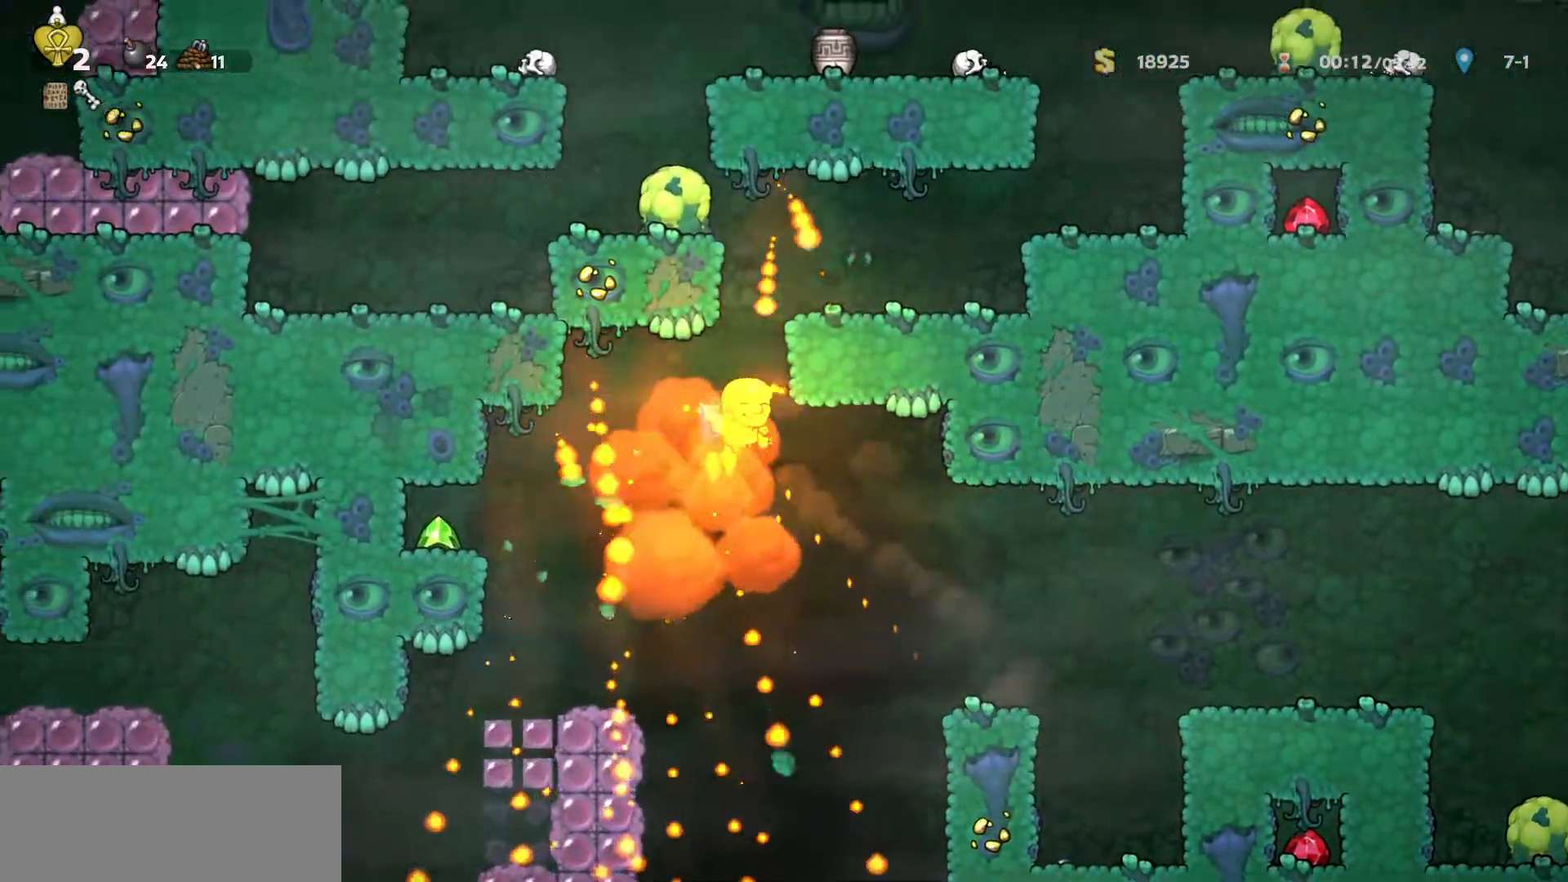
{"keys": ["d", "run"], "events": [[83, "d", "up"], [233, "d", "down"], [283, "down", "up"], [283, "run", "down"]]}
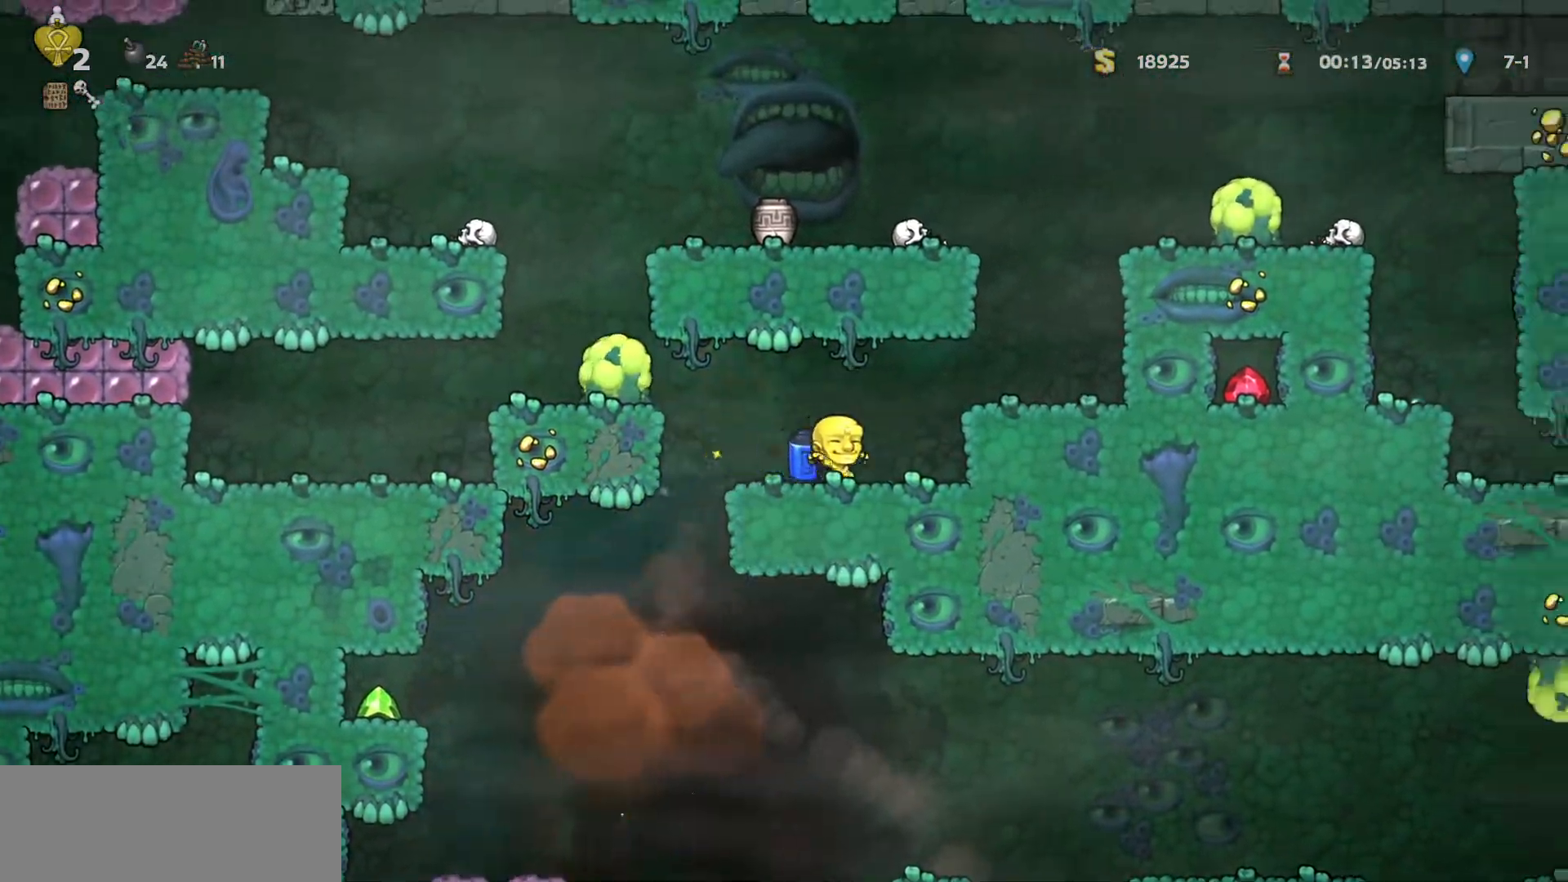
{"keys": ["down", "run"], "events": [[117, "down", "down"], [183, "down", "up"], [250, "down", "down"], [383, "d", "up"]]}
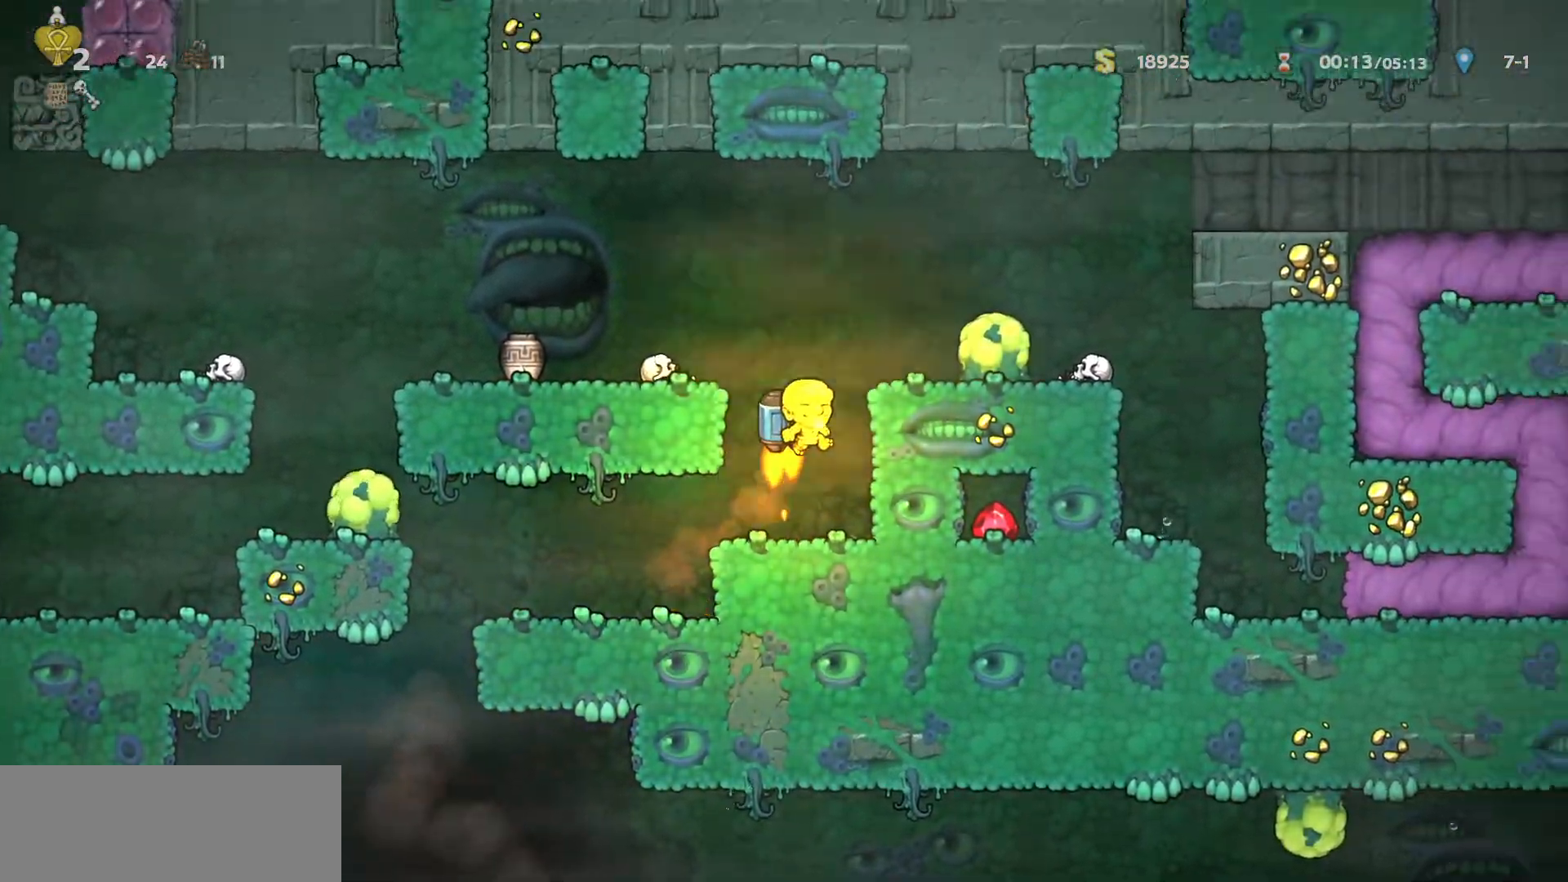
{"keys": ["a", "run"], "events": [[117, "a", "down"], [167, "down", "up"]]}
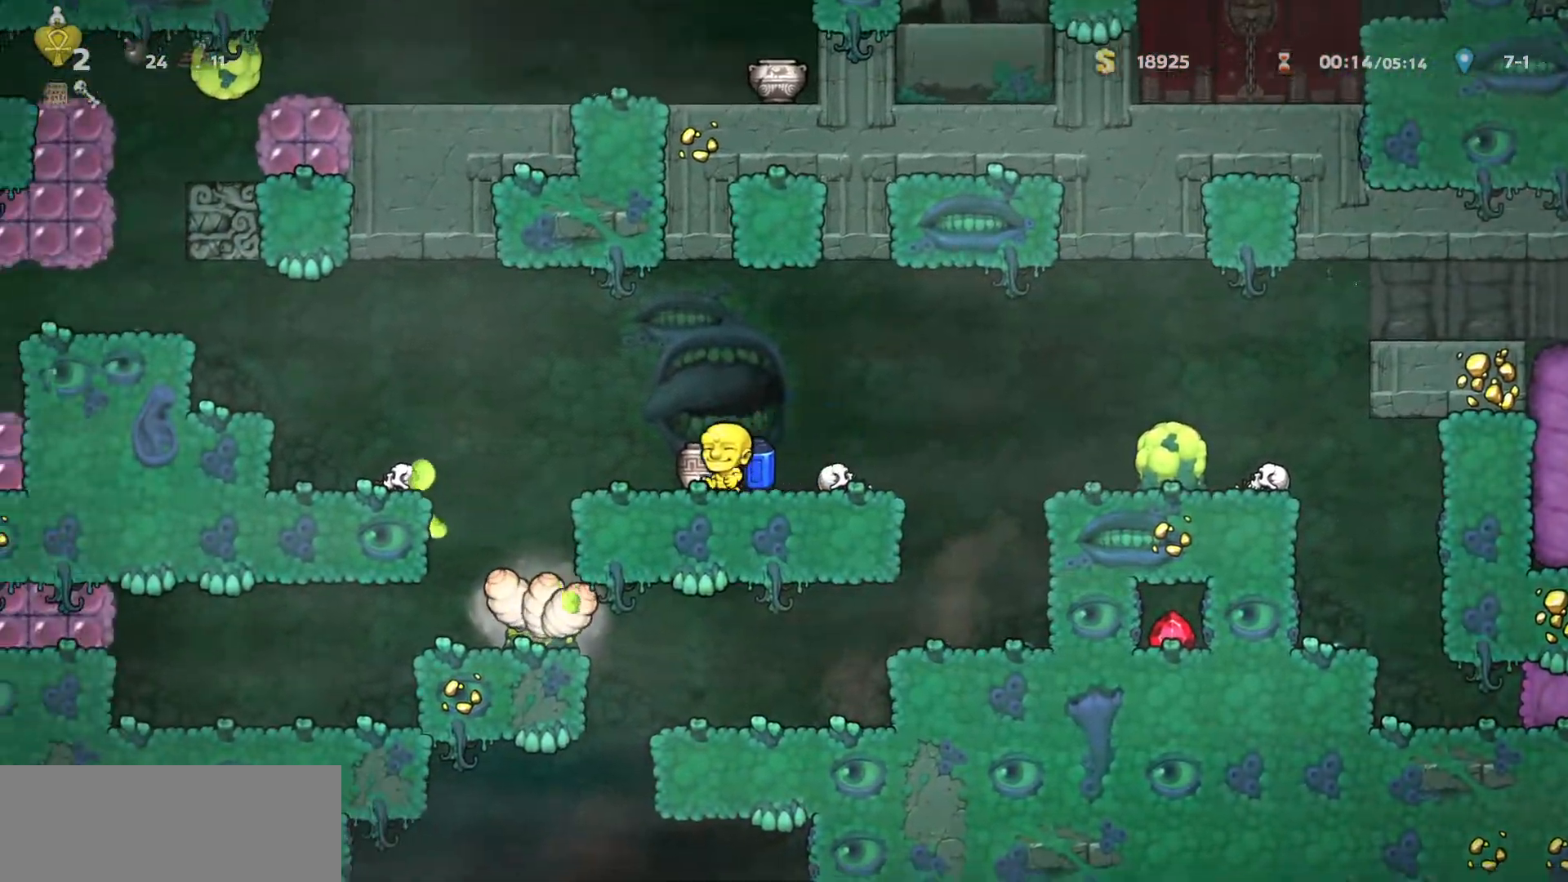
{"keys": ["a", "down", "run"], "events": [[33, "down", "down"], [117, "down", "up"], [217, "down", "down"], [317, "down", "up"], [450, "down", "down"]]}
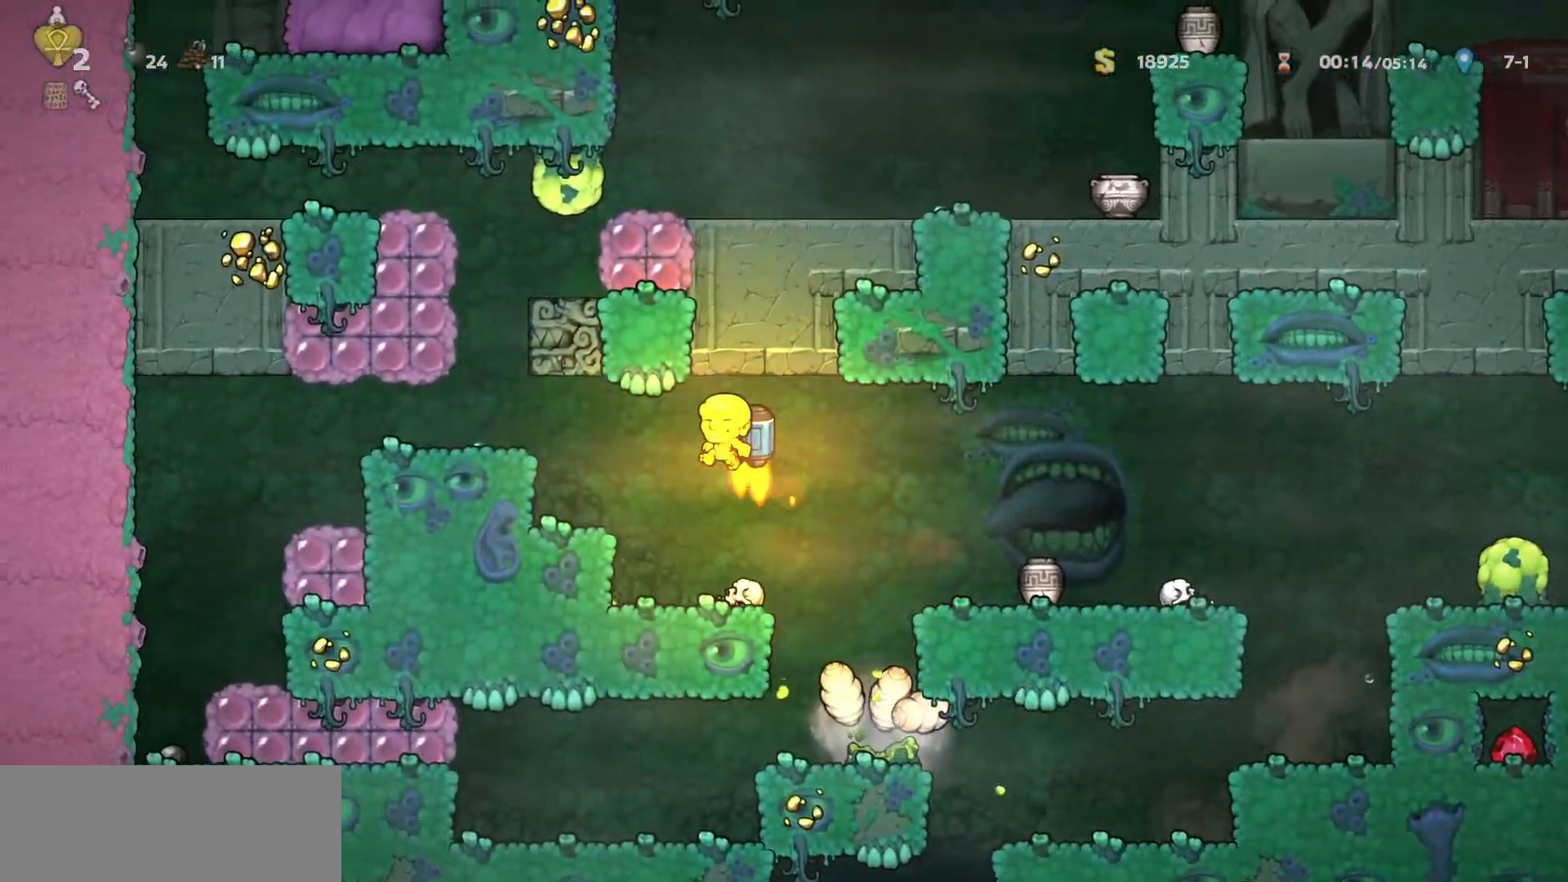
{"keys": [], "events": [[100, "down", "up"], [333, "run", "up"], [417, "a", "up"], [417, "up", "down"], [483, "up", "up"]]}
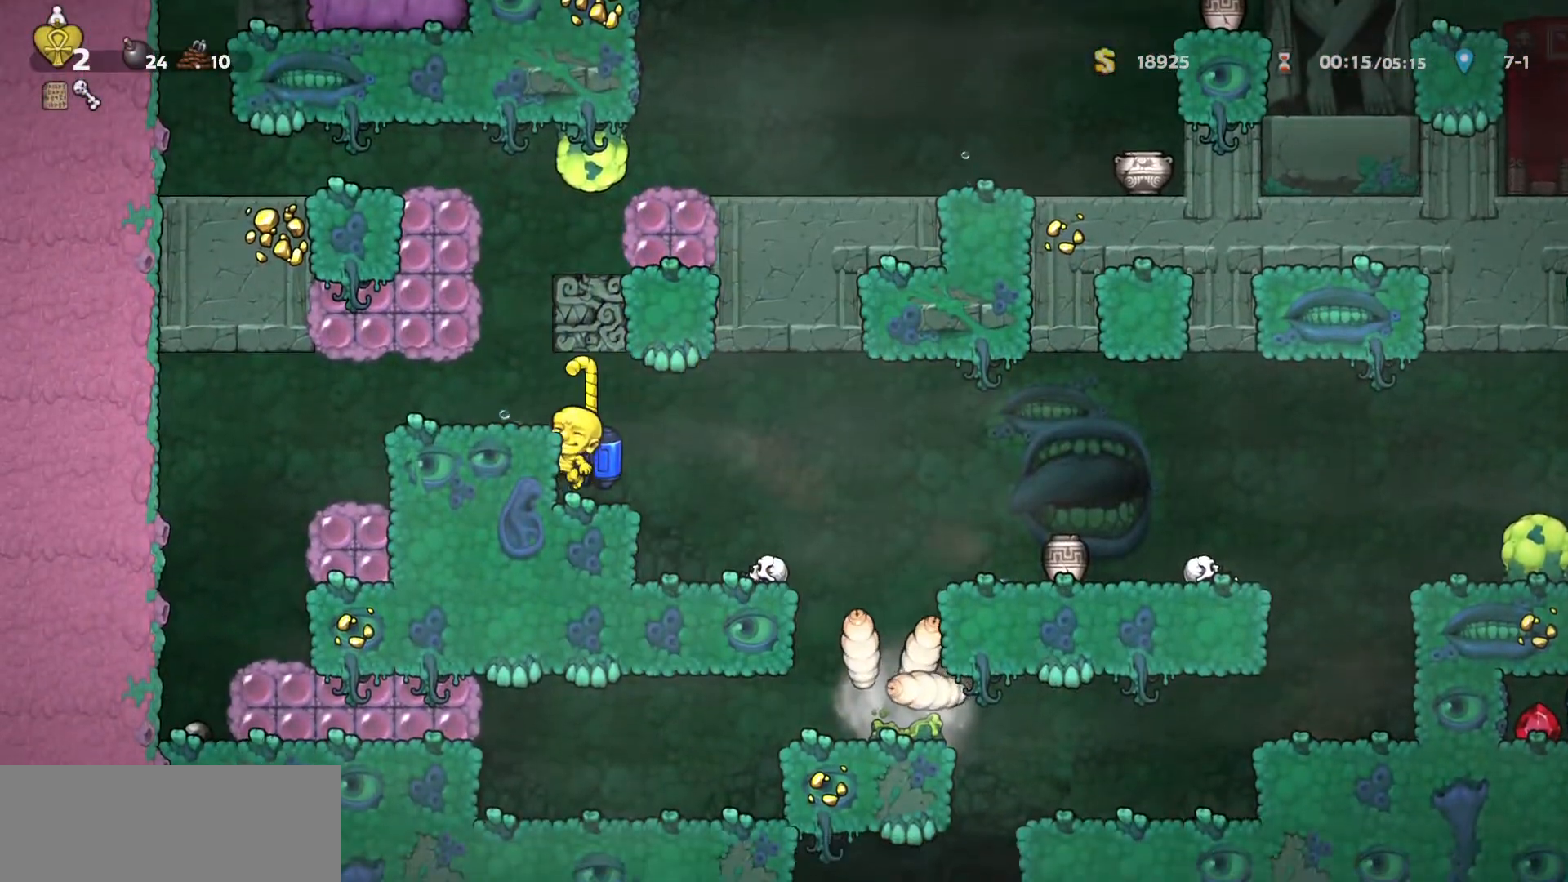
{"keys": ["d"], "events": [[100, "down", "down"], [150, "a", "down"], [200, "down", "up"], [300, "a", "up"], [350, "d", "down"], [350, "up", "down"], [400, "up", "up"]]}
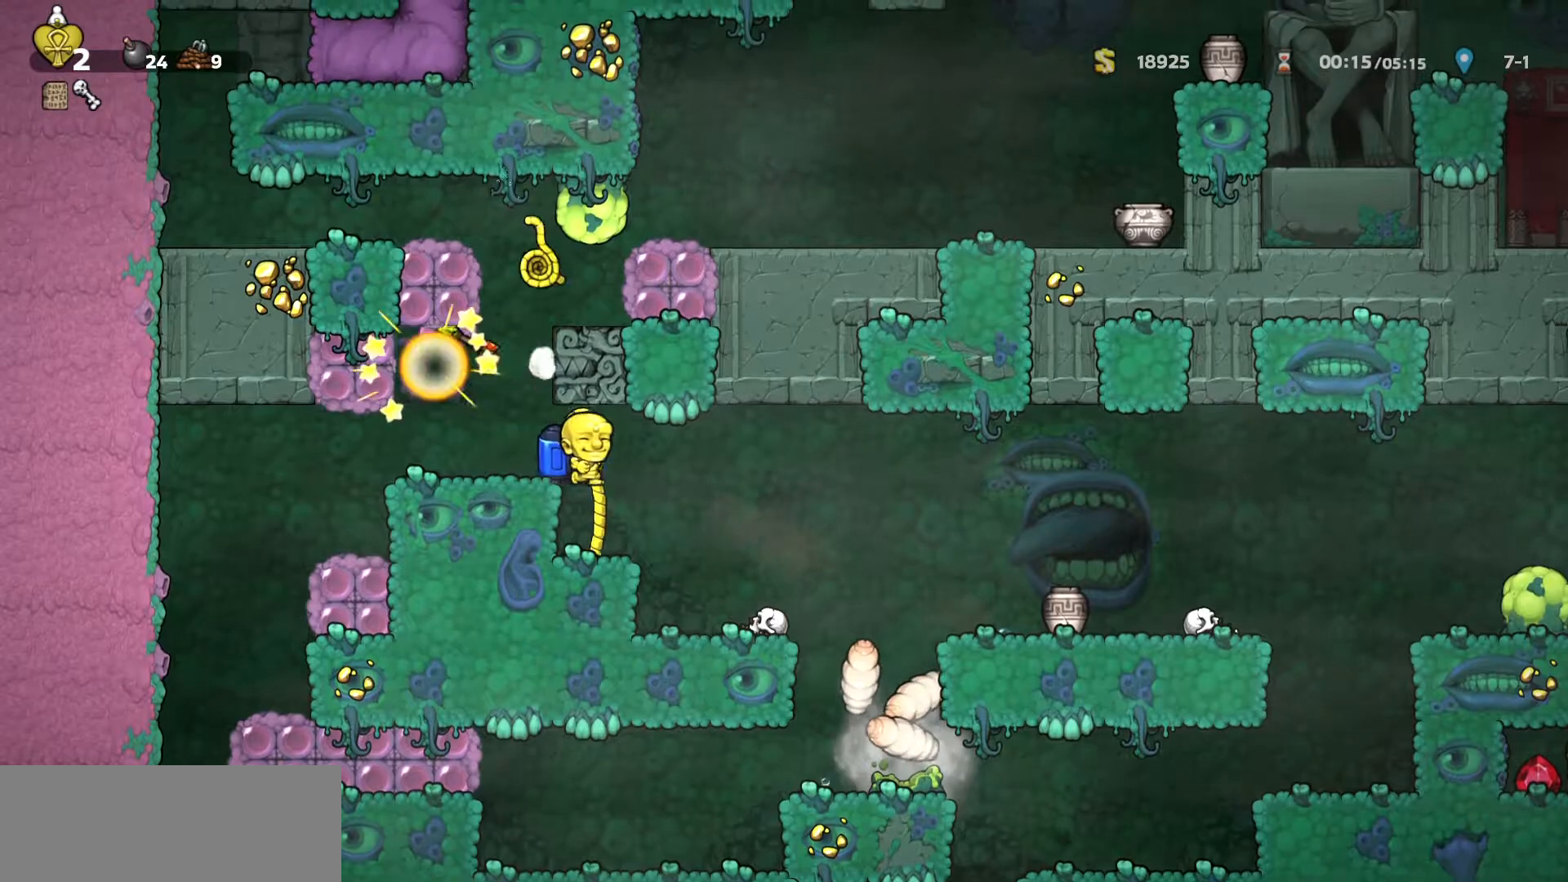
{"keys": ["a", "down"], "events": [[100, "d", "up"], [117, "down", "down"], [233, "down", "up"], [283, "down", "down"], [317, "a", "down"]]}
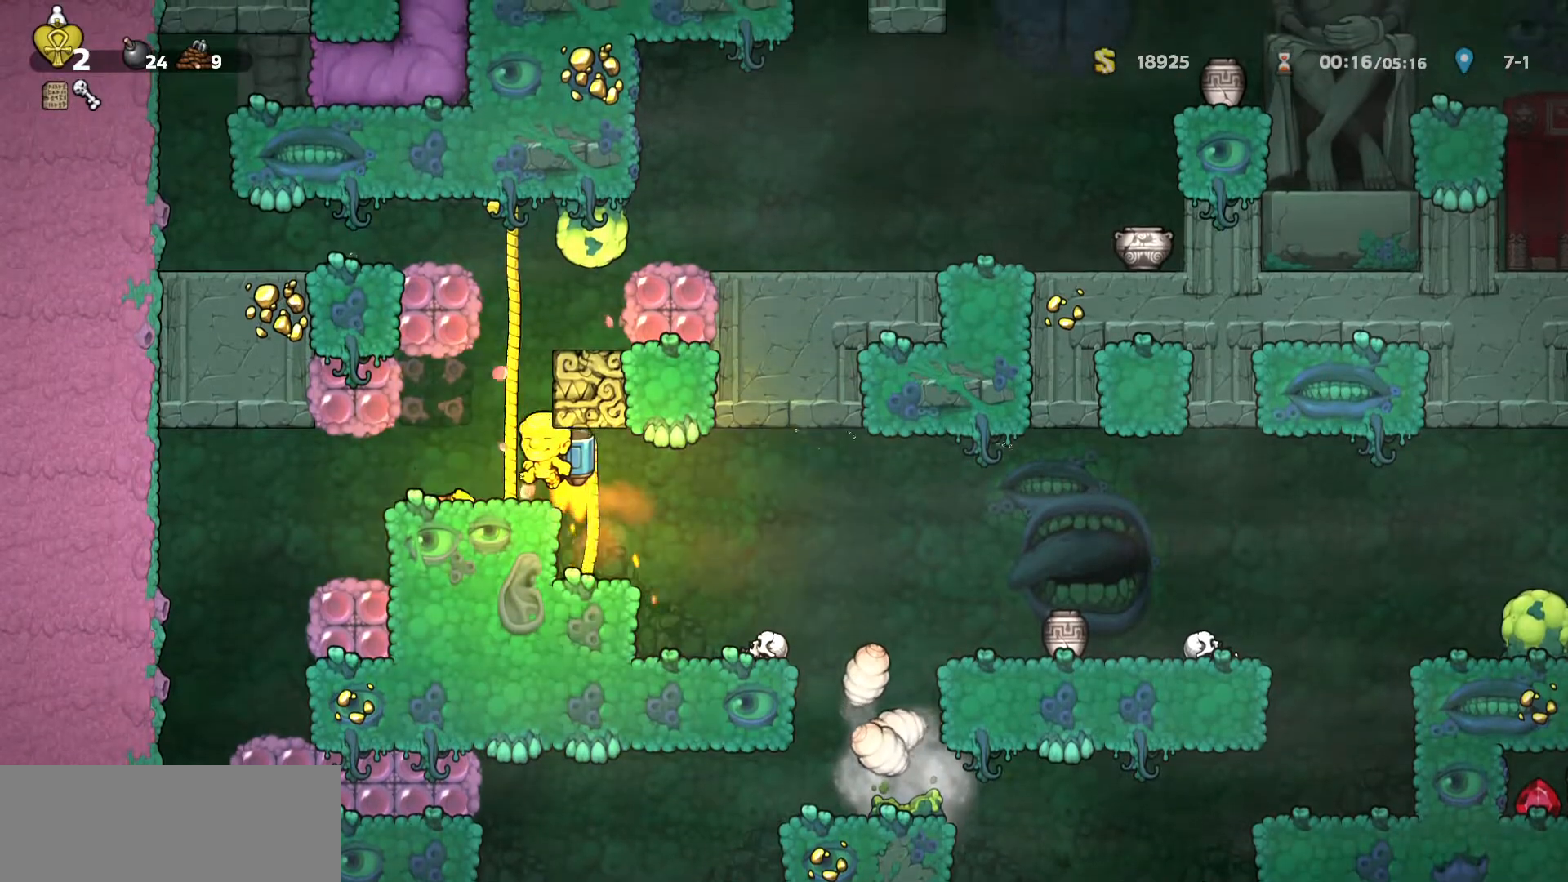
{"keys": ["a", "down"], "events": [[100, "a", "up"], [100, "d", "down"], [200, "d", "up"], [433, "a", "down"]]}
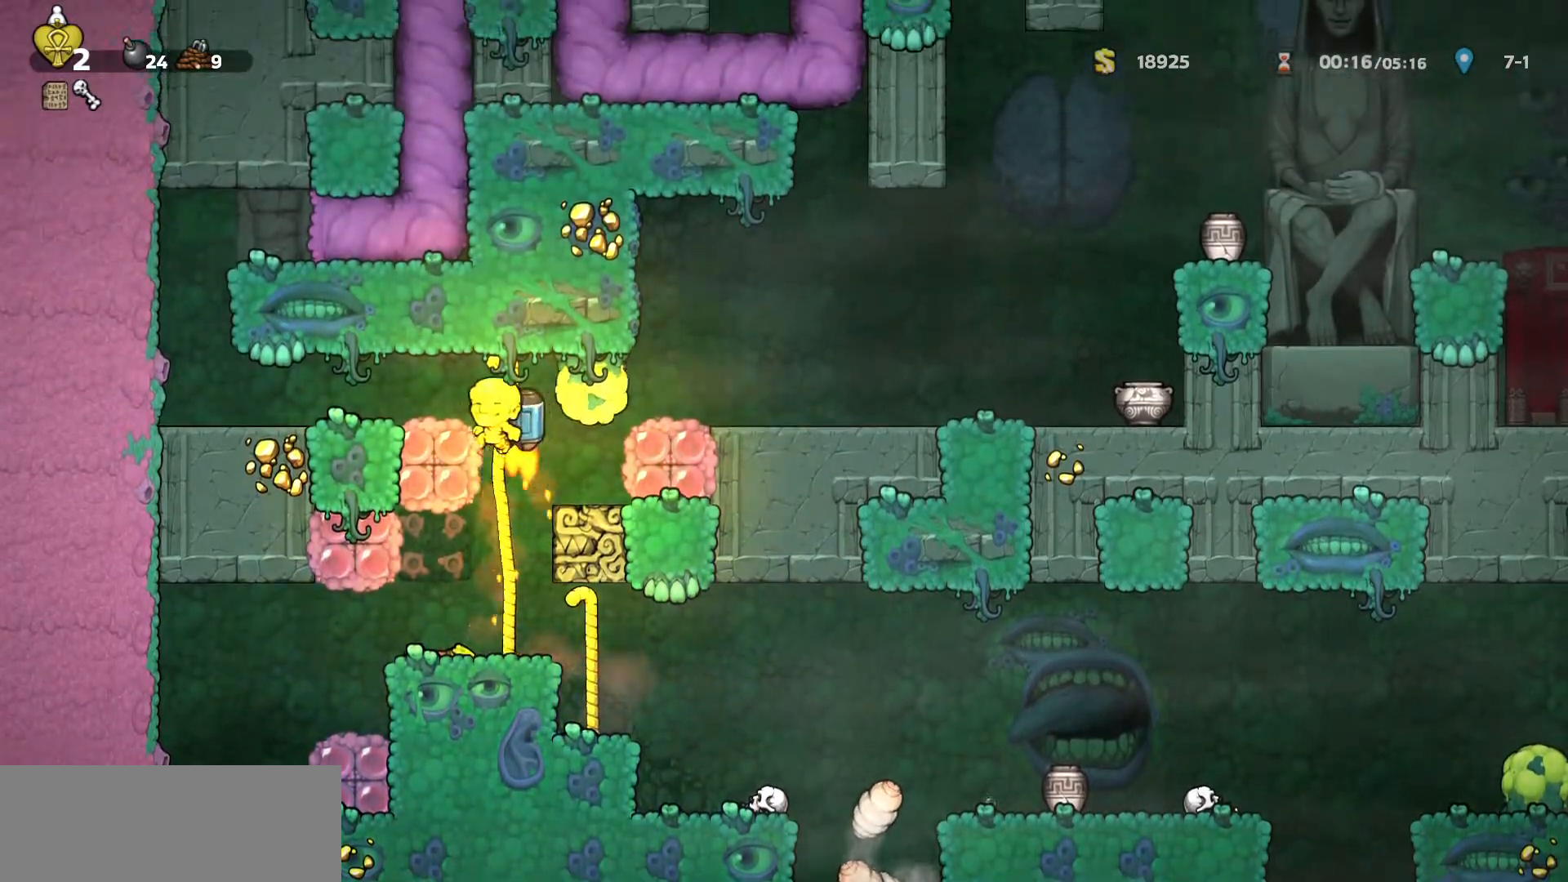
{"keys": ["a", "left", "s"], "events": [[67, "down", "up"], [267, "s", "down"], [350, "right", "down"], [433, "left", "down"], [433, "right", "up"]]}
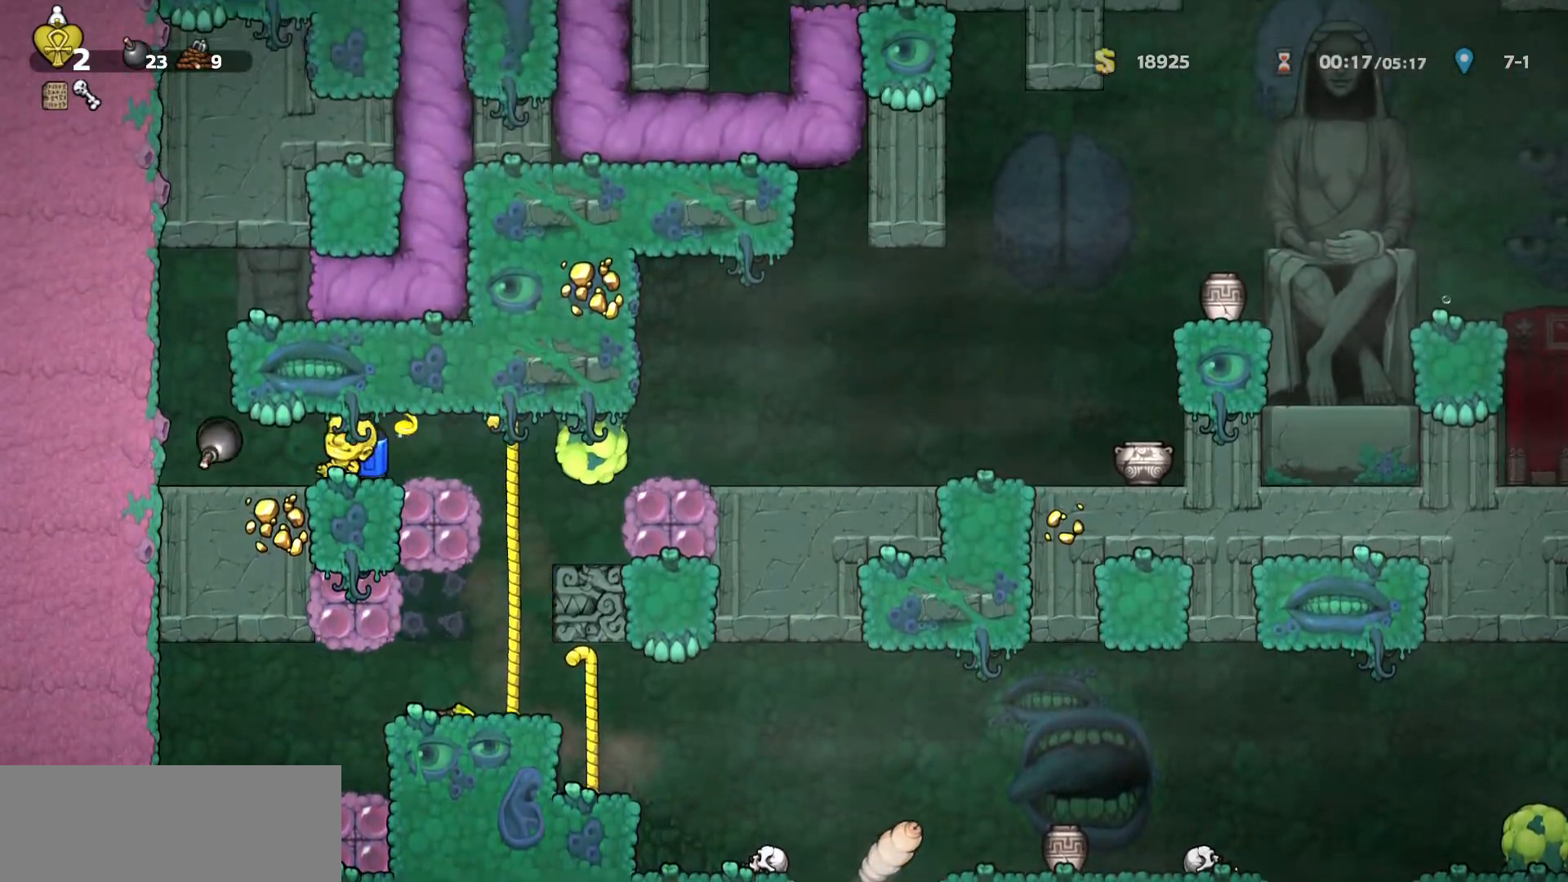
{"keys": ["a"], "events": [[50, "left", "up"], [133, "s", "up"], [367, "left", "down"], [367, "s", "down"], [467, "left", "up"], [467, "s", "up"]]}
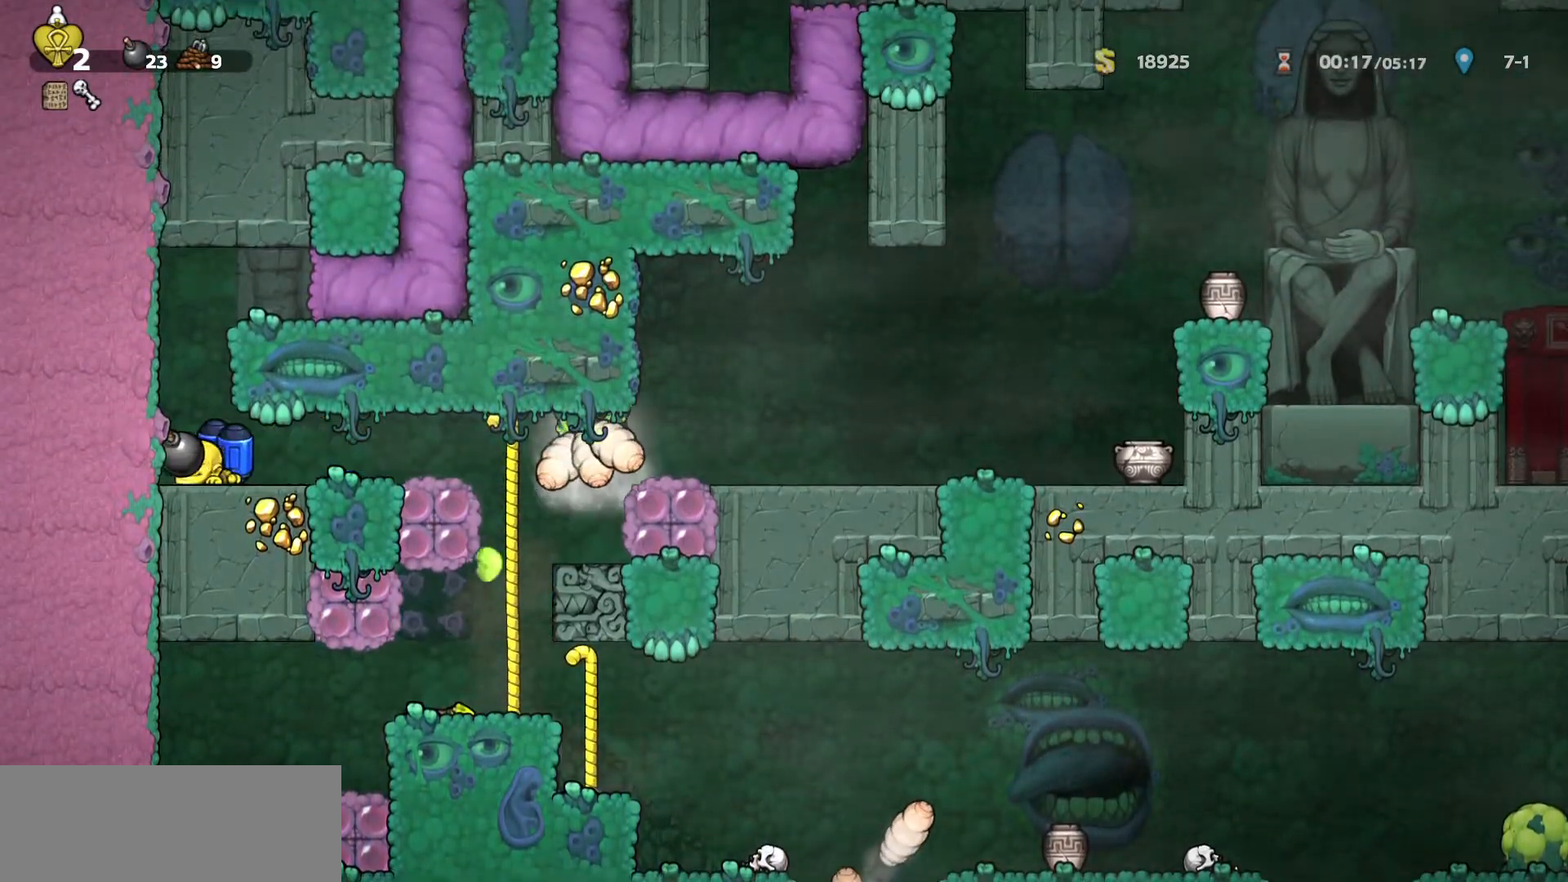
{"keys": ["d", "run"], "events": [[67, "down", "down"], [150, "a", "up"], [283, "down", "up"], [333, "d", "down"], [417, "run", "down"]]}
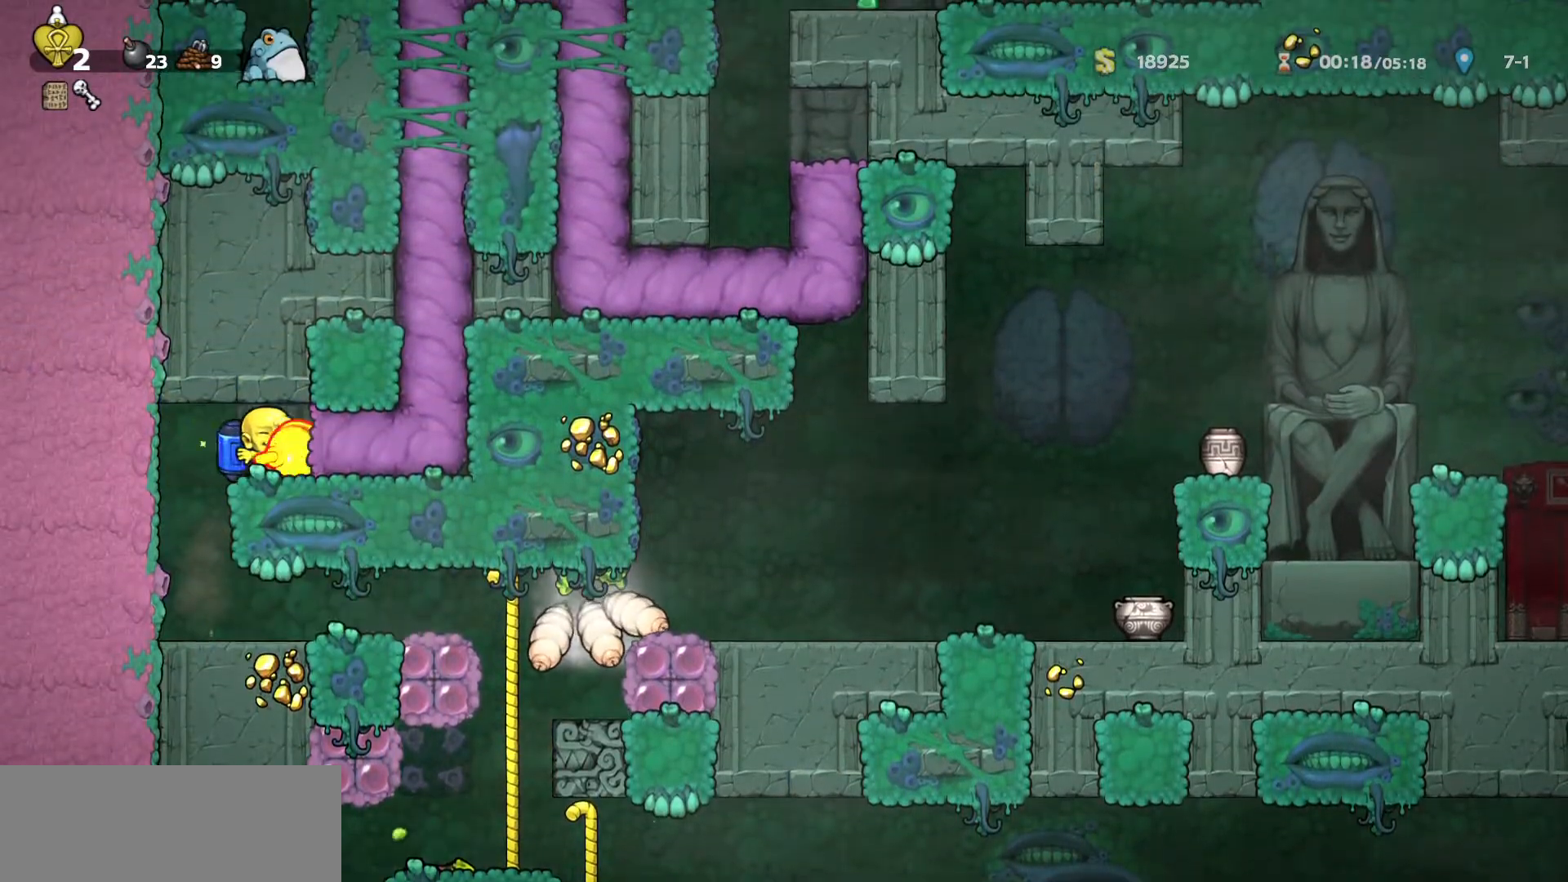
{"keys": ["d", "run"], "events": []}
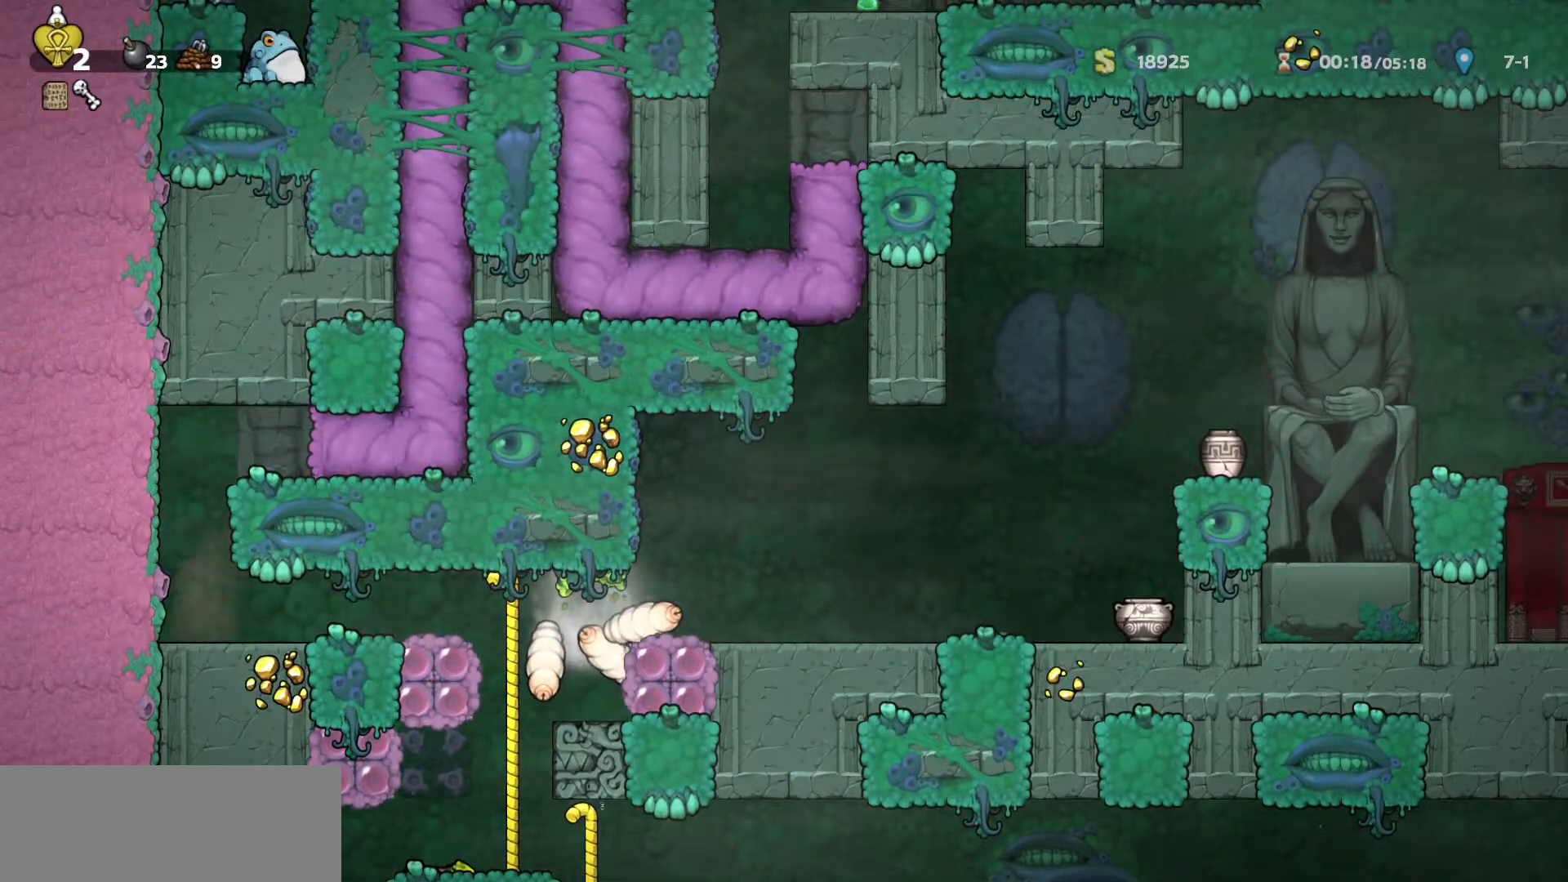
{"keys": ["run"], "events": [[100, "d", "up"]]}
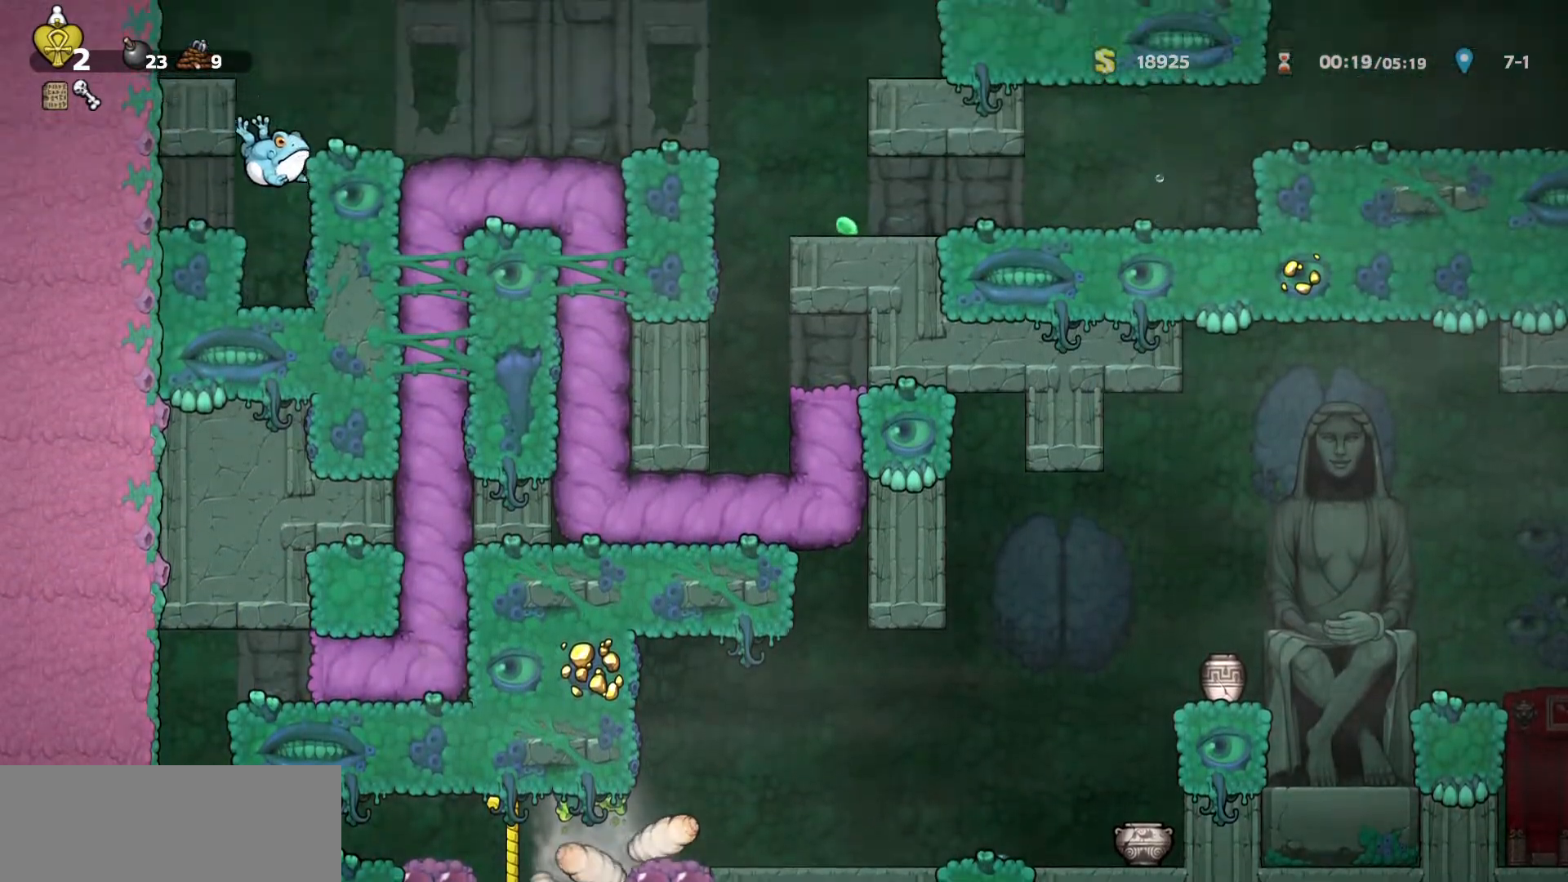
{"keys": ["d", "down", "run"], "events": [[333, "d", "down"], [433, "down", "down"]]}
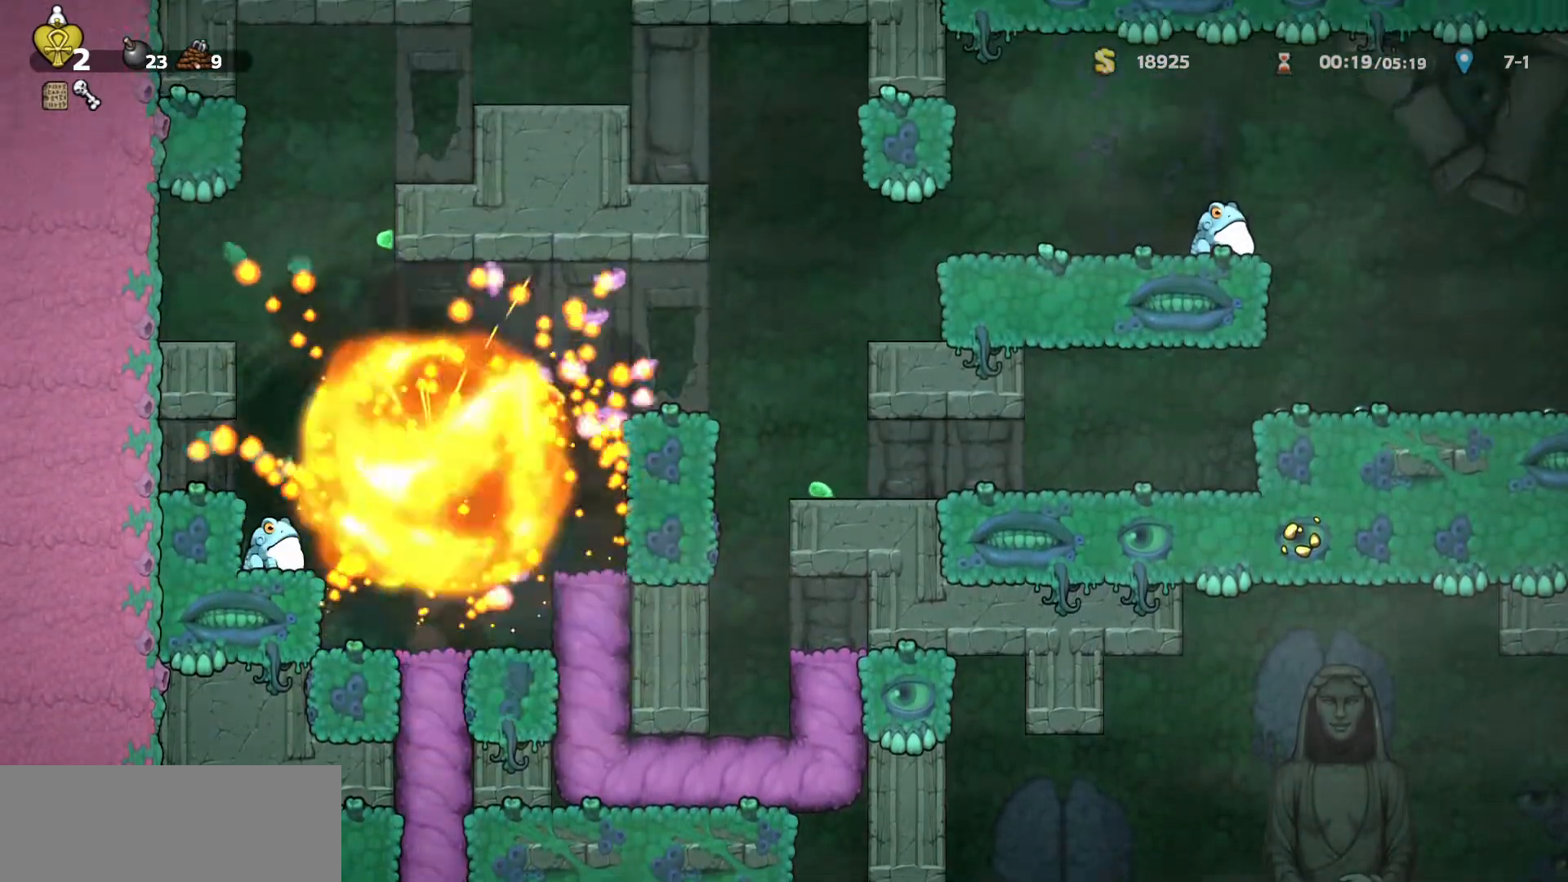
{"keys": ["d", "down", "left", "run"], "events": [[17, "down", "up"], [67, "down", "down"], [283, "down", "up"], [417, "down", "down"], [500, "left", "down"]]}
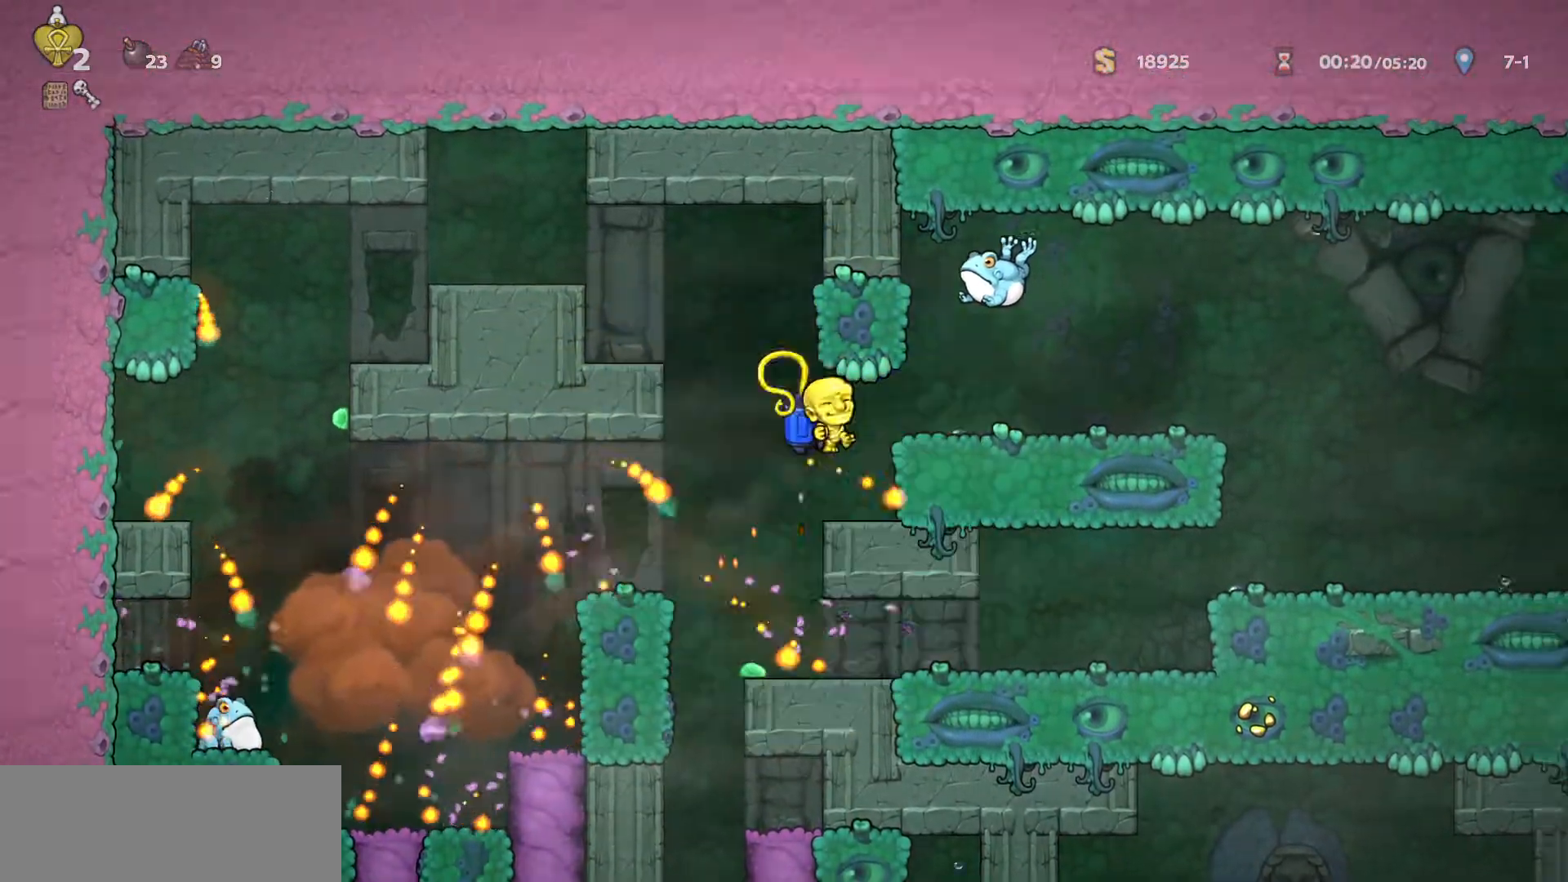
{"keys": ["d", "run"], "events": [[50, "down", "up"], [83, "left", "up"], [83, "run", "up"], [167, "d", "up"], [167, "down", "down"], [250, "down", "up"], [417, "d", "down"], [467, "run", "down"]]}
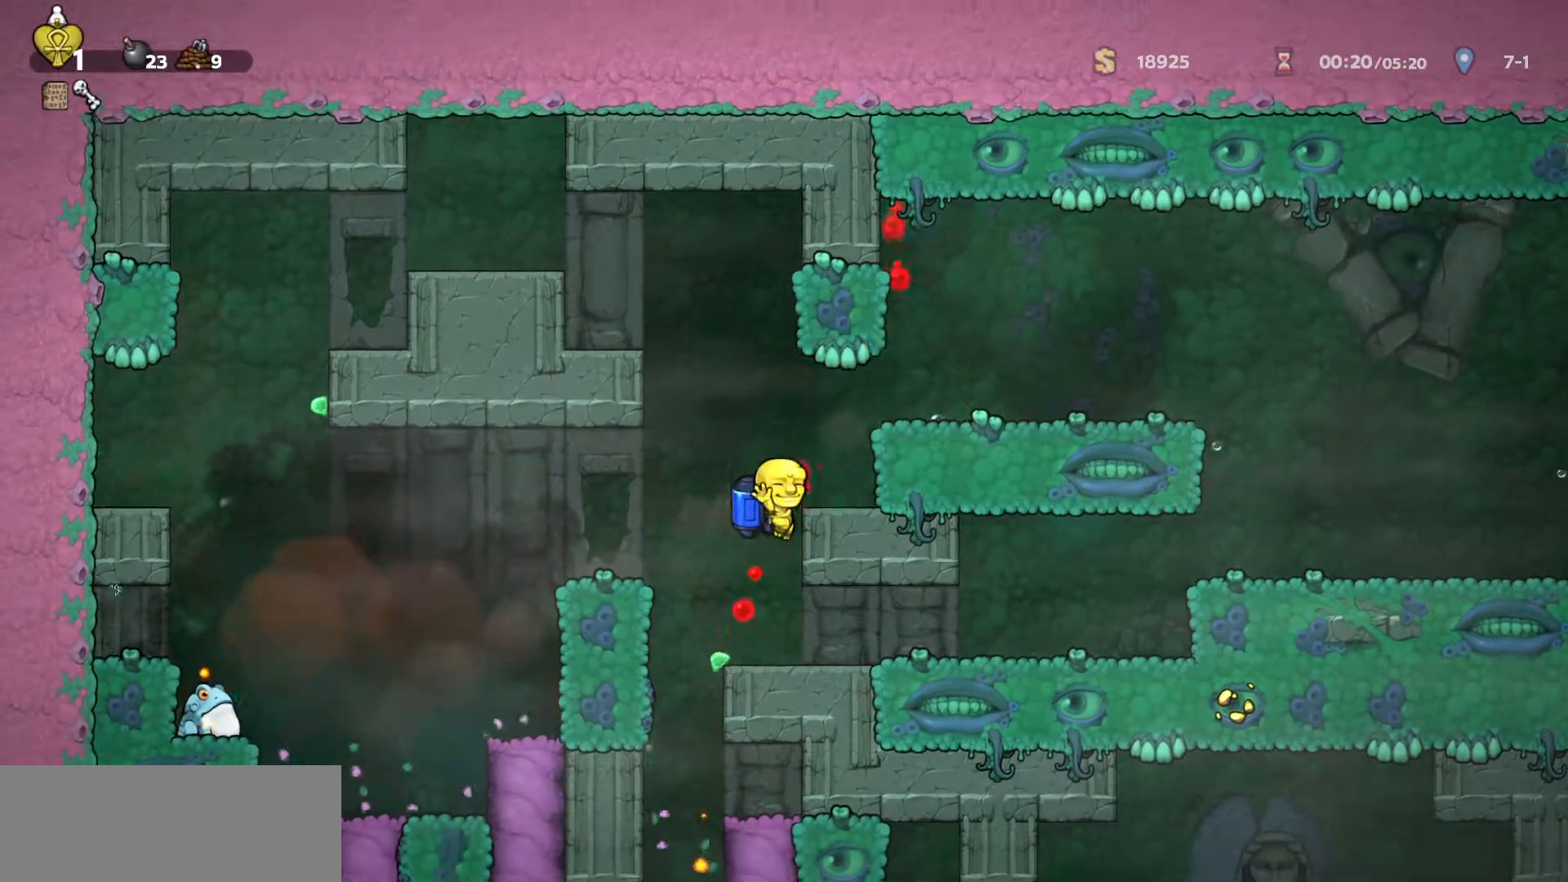
{"keys": ["d", "down", "run"], "events": [[150, "d", "up"], [150, "run", "up"], [250, "d", "down"], [283, "run", "down"], [333, "left", "down"], [433, "left", "up"], [483, "down", "down"]]}
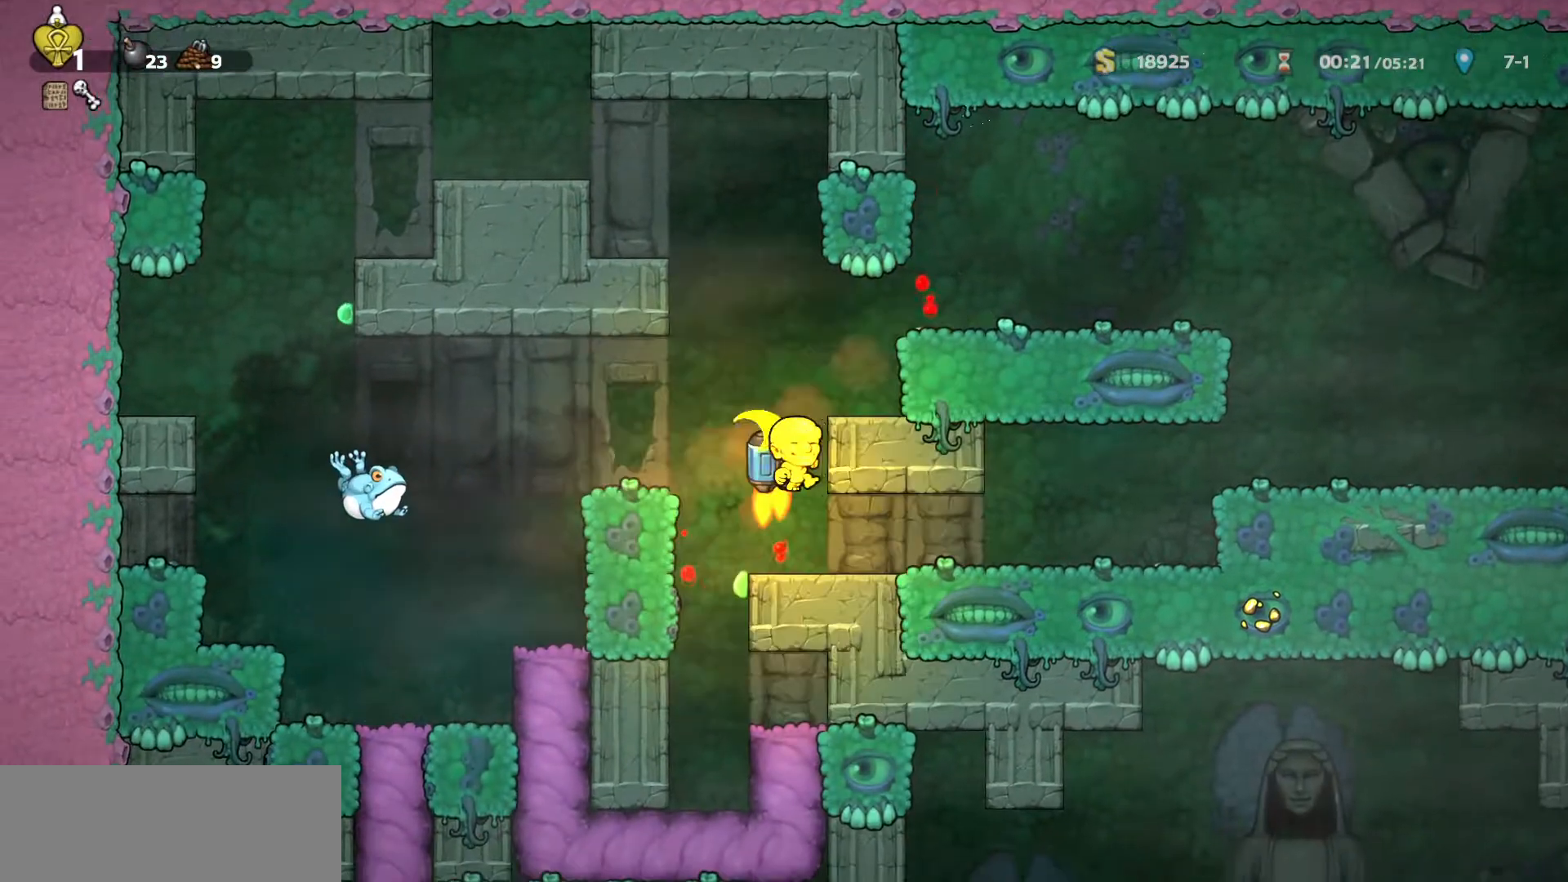
{"keys": ["d", "run"], "events": [[100, "down", "up"], [217, "down", "down"], [450, "down", "up"]]}
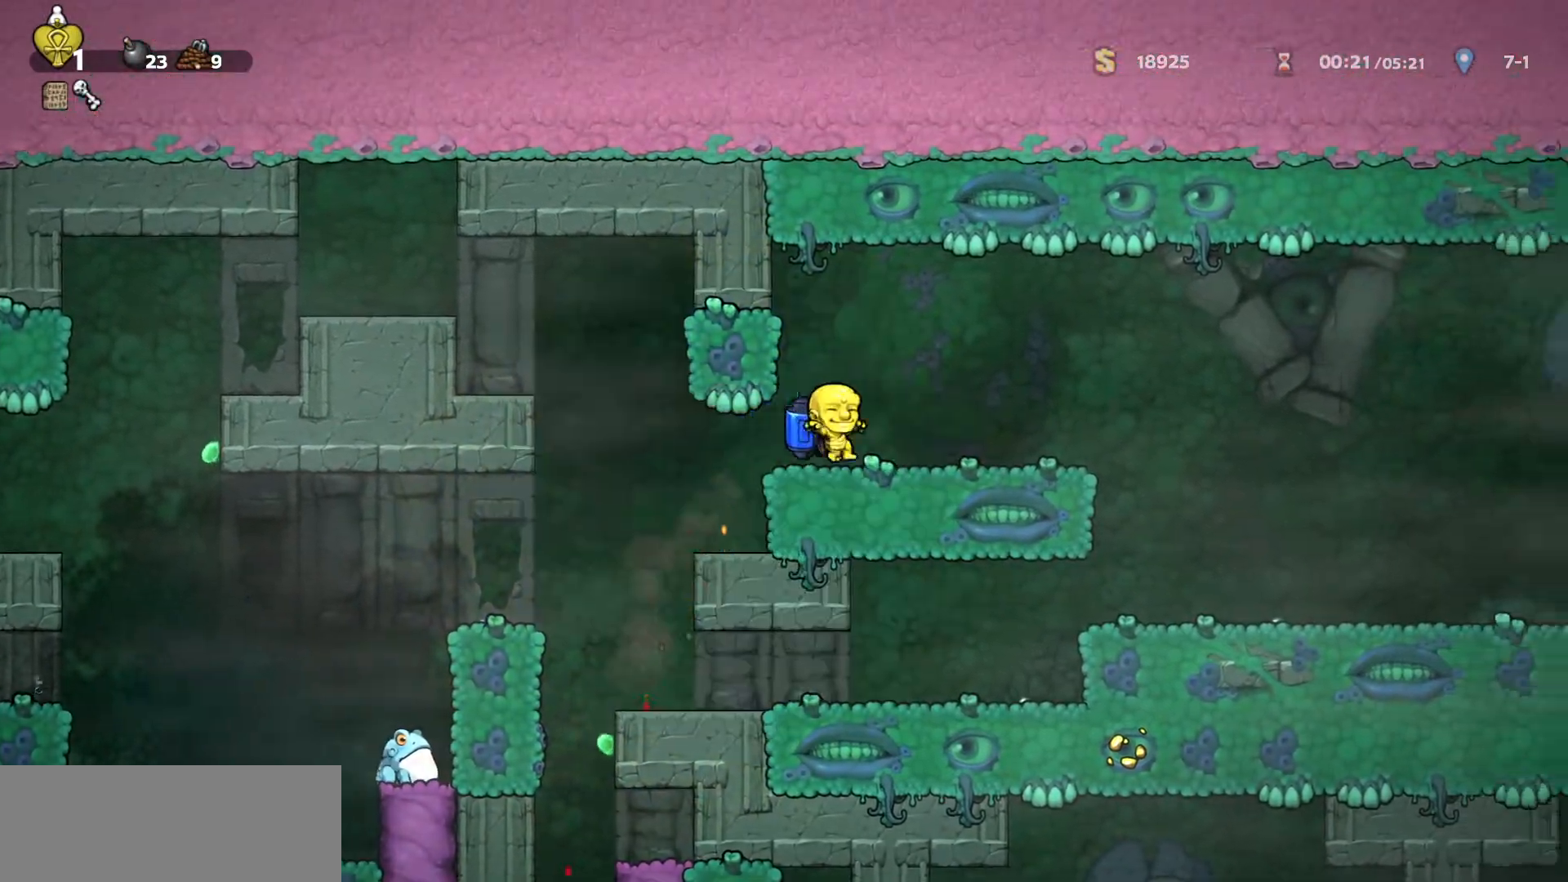
{"keys": ["d", "run"], "events": []}
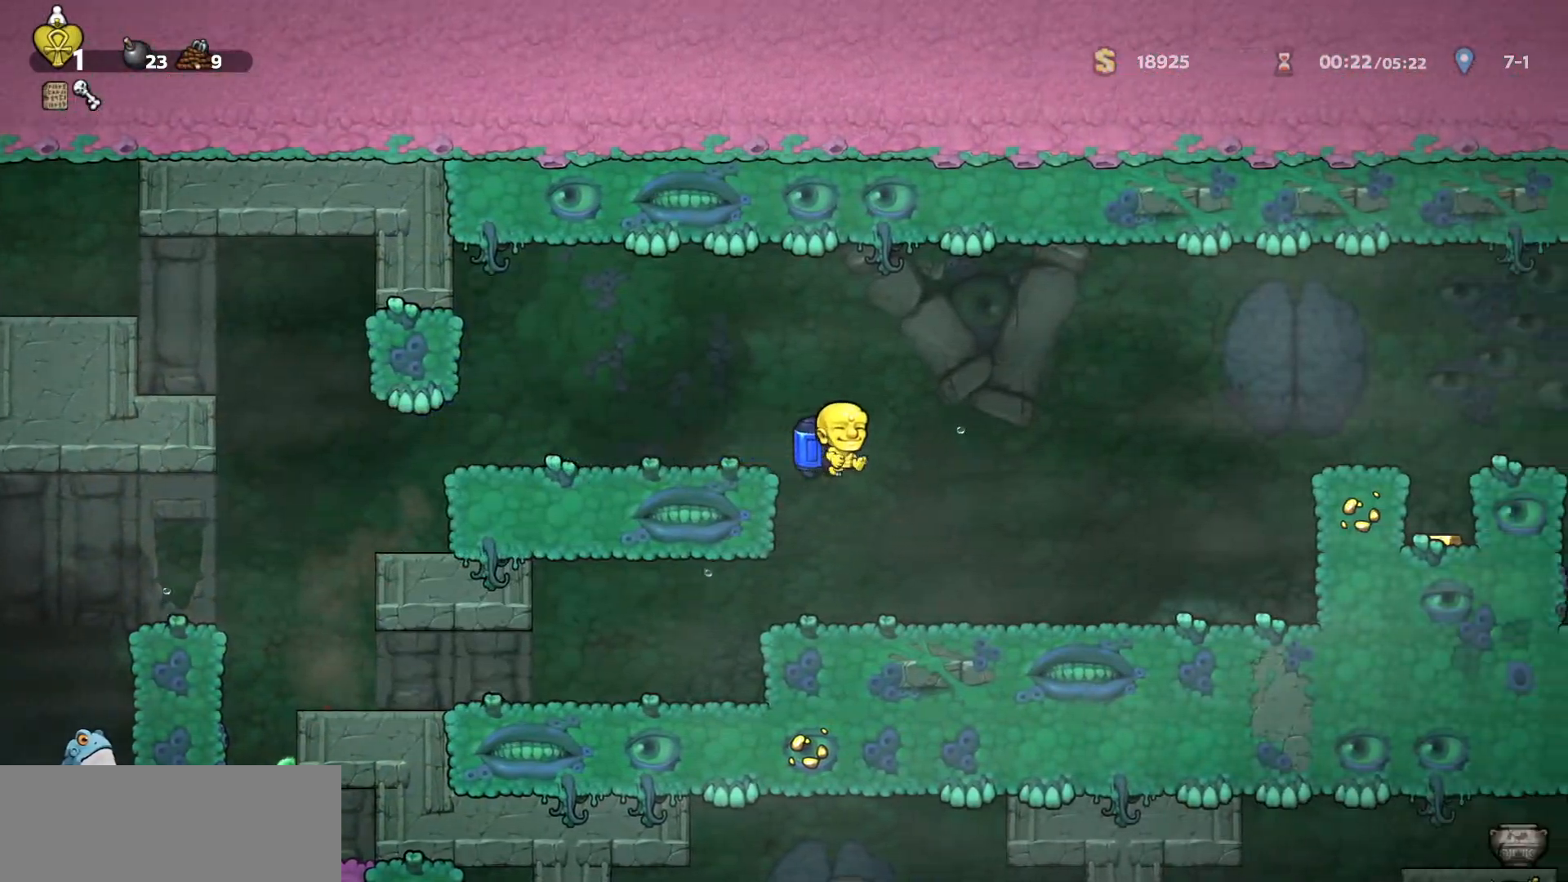
{"keys": ["d", "run"], "events": [[200, "down", "down"], [283, "down", "up"]]}
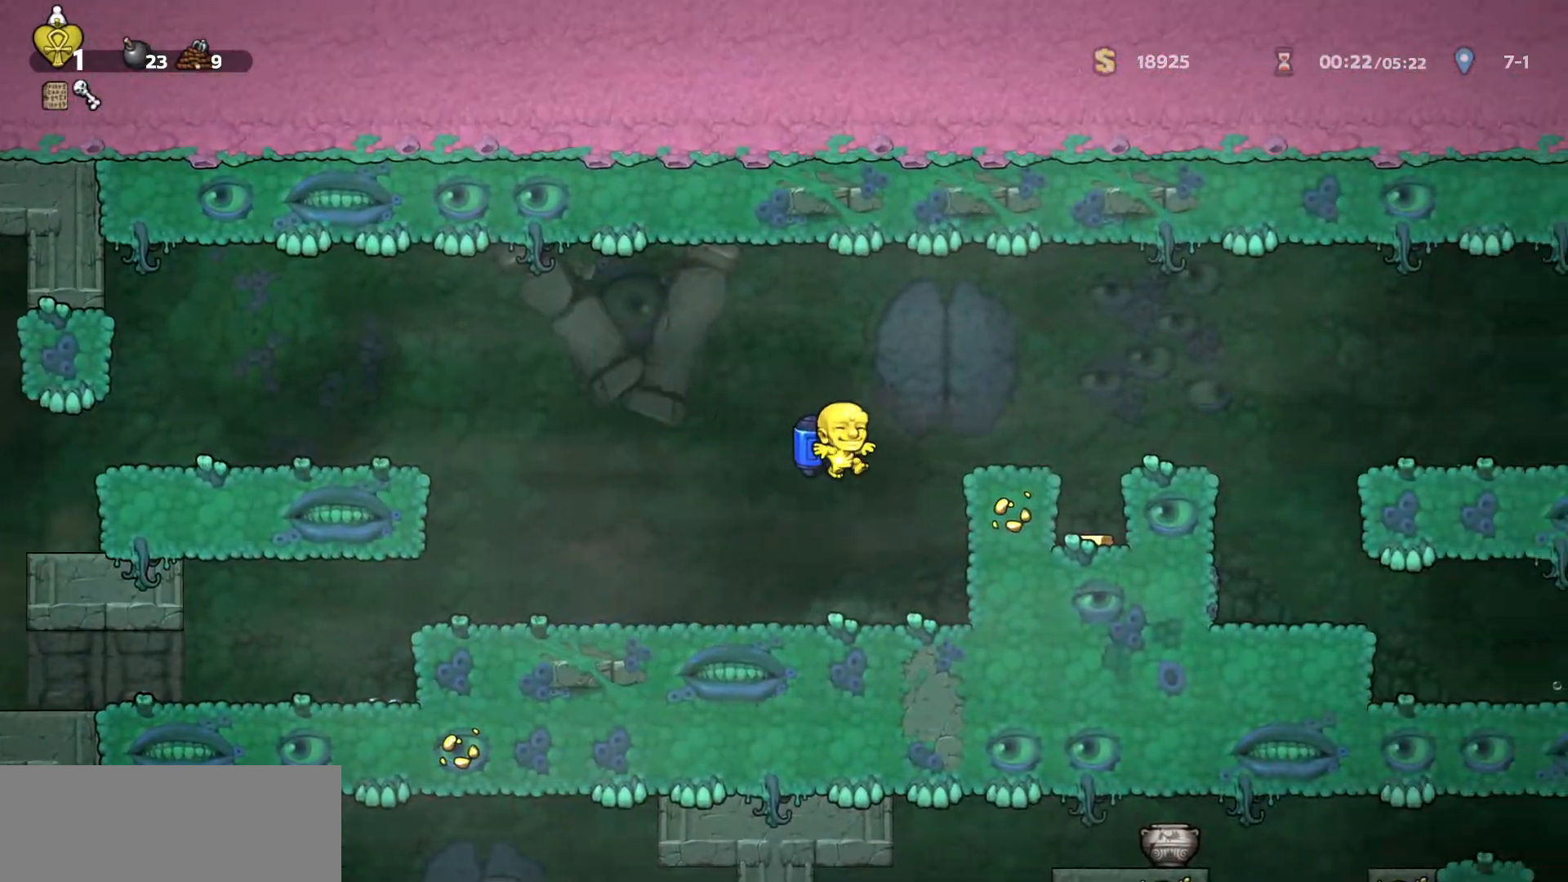
{"keys": ["d", "run"], "events": [[17, "down", "down"], [367, "down", "up"]]}
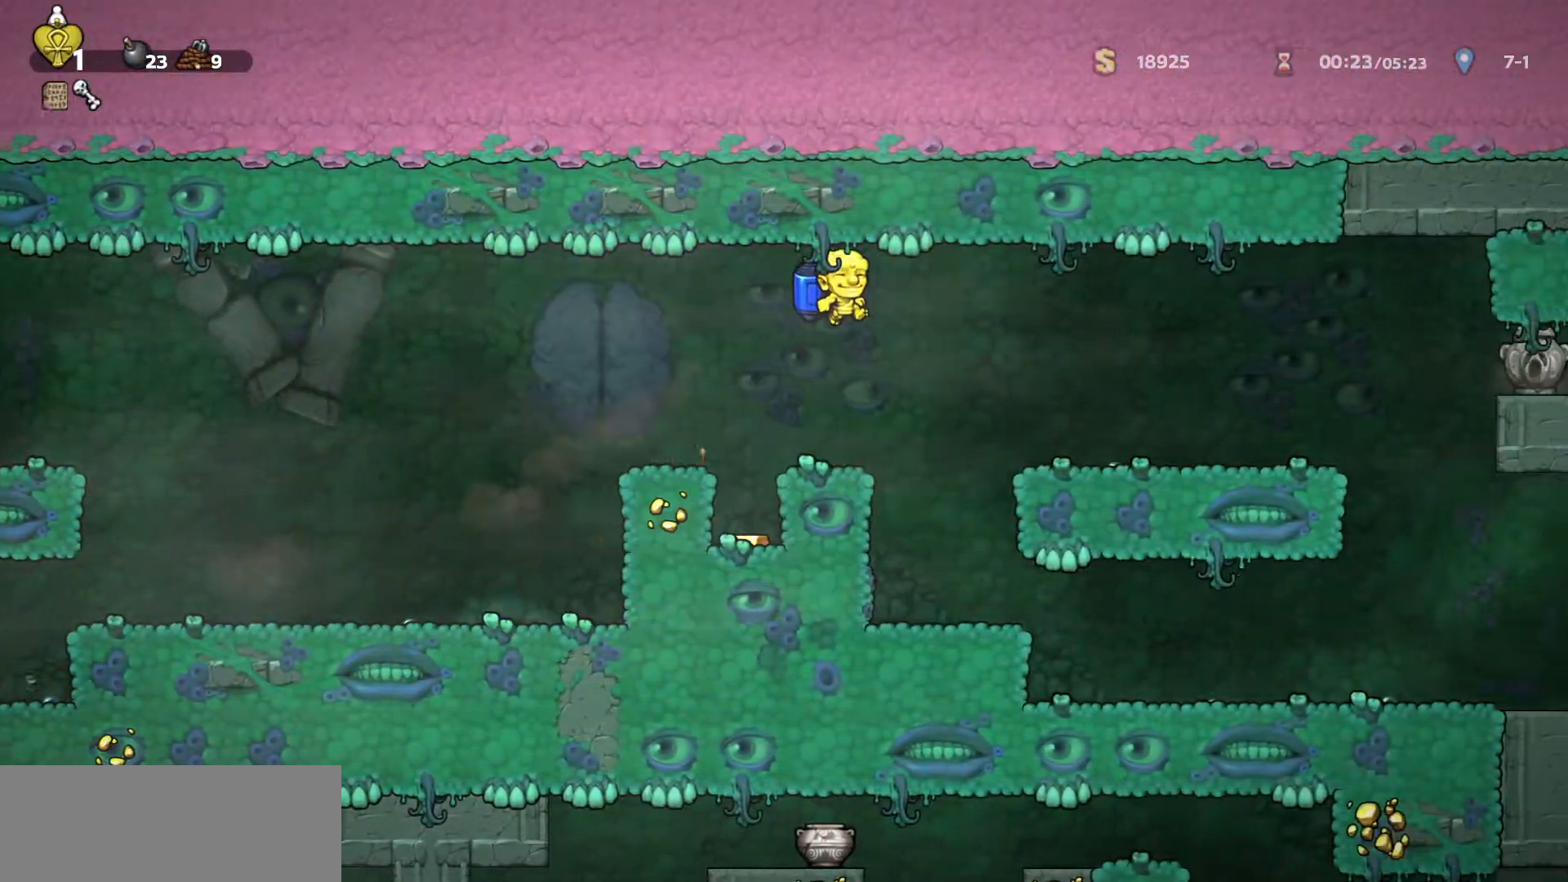
{"keys": ["d", "down", "run"], "events": [[83, "down", "down"], [167, "down", "up"], [267, "down", "down"]]}
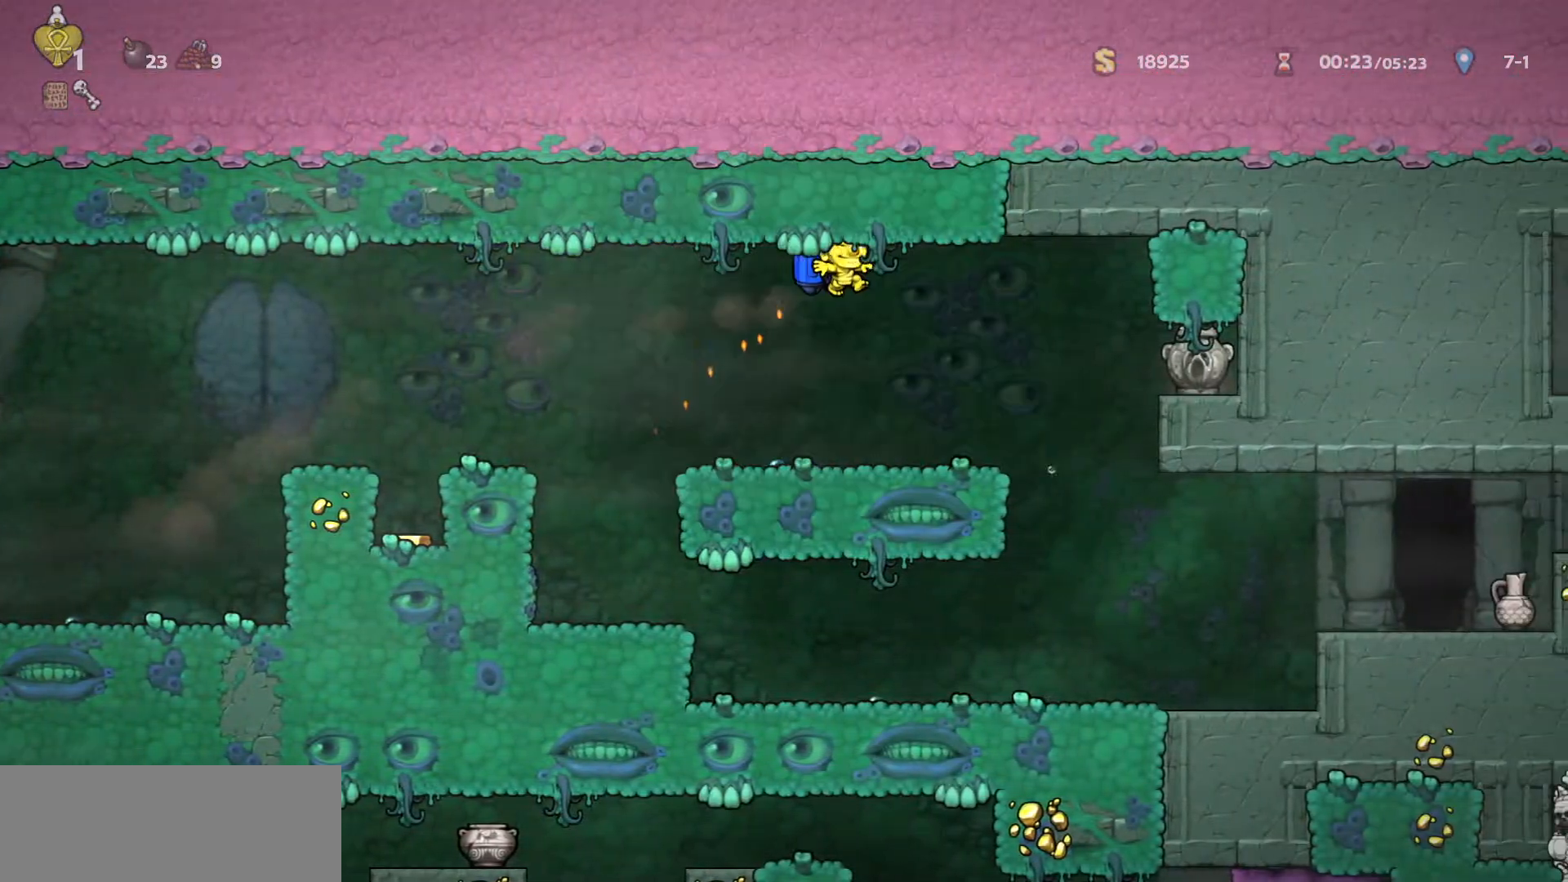
{"keys": ["d", "down", "run"], "events": [[17, "down", "up"], [267, "d", "up"], [383, "d", "down"], [483, "down", "down"]]}
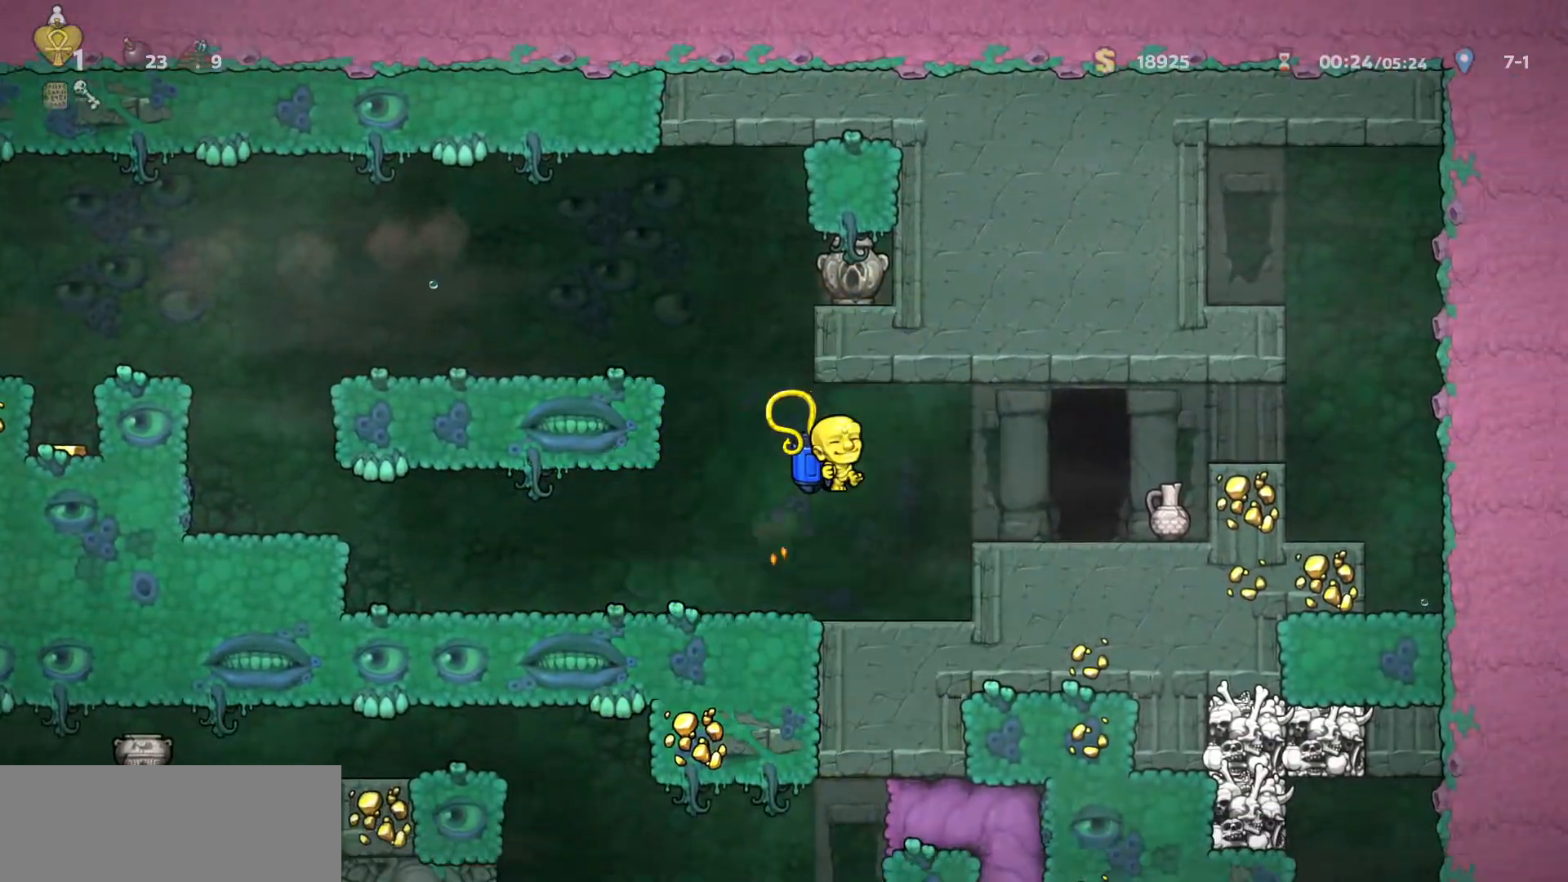
{"keys": ["run"], "events": [[33, "down", "up"], [417, "d", "up"], [433, "door", "down"], [483, "door", "up"]]}